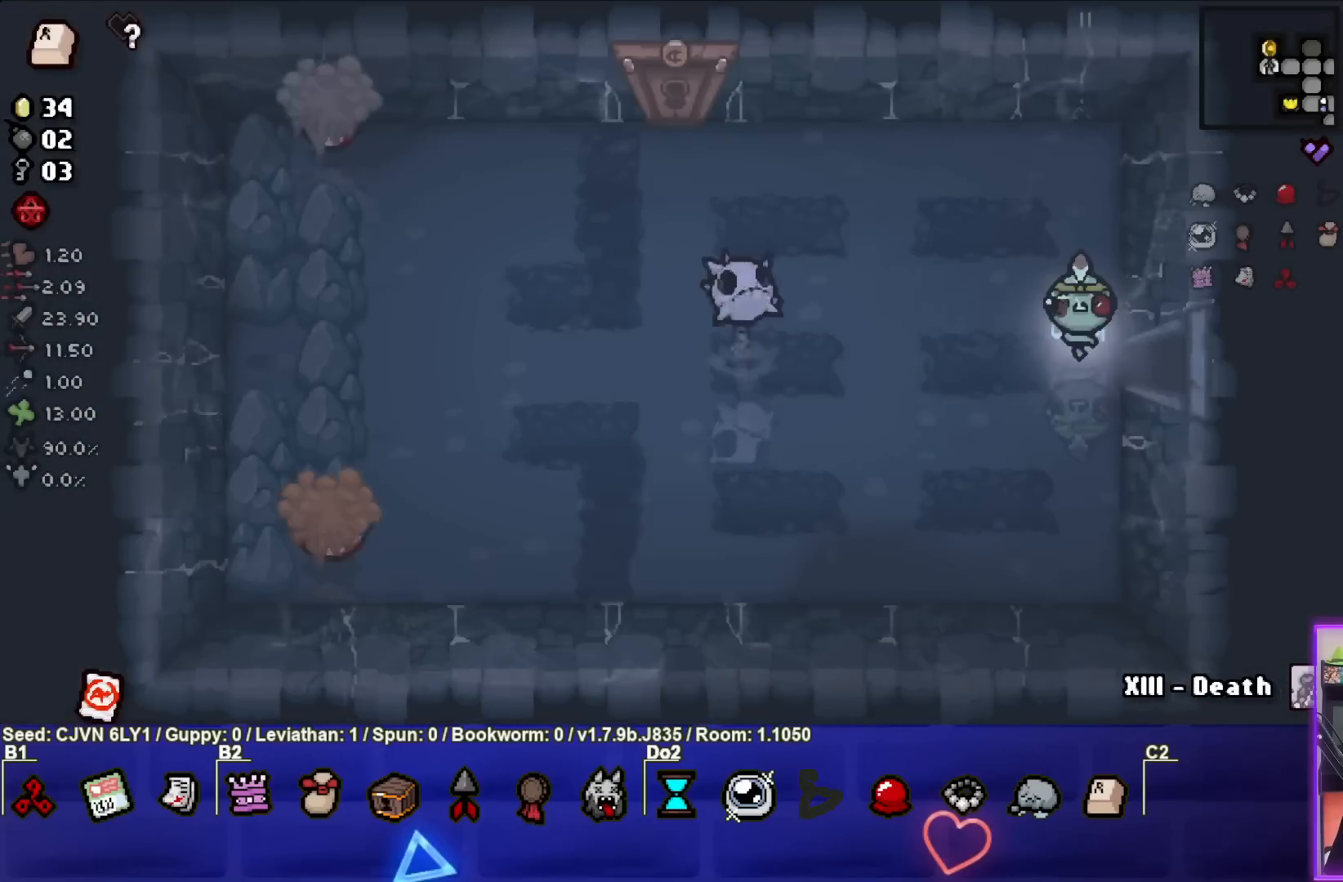
Gameplay with a controller (PlayStation layout); each line is a JSON object with the inputs held at the frame after it. "events" lists button and stick changes between this image and that frame as [ms after this image, input, new state], when the widget could be followed in between. Not read: right_stick.
{"buttons": ["SQUARE"], "left_stick": "center", "events": [[200, "SQUARE", "down"], [200, "left_stick", "left"], [333, "left_stick", "center"]]}
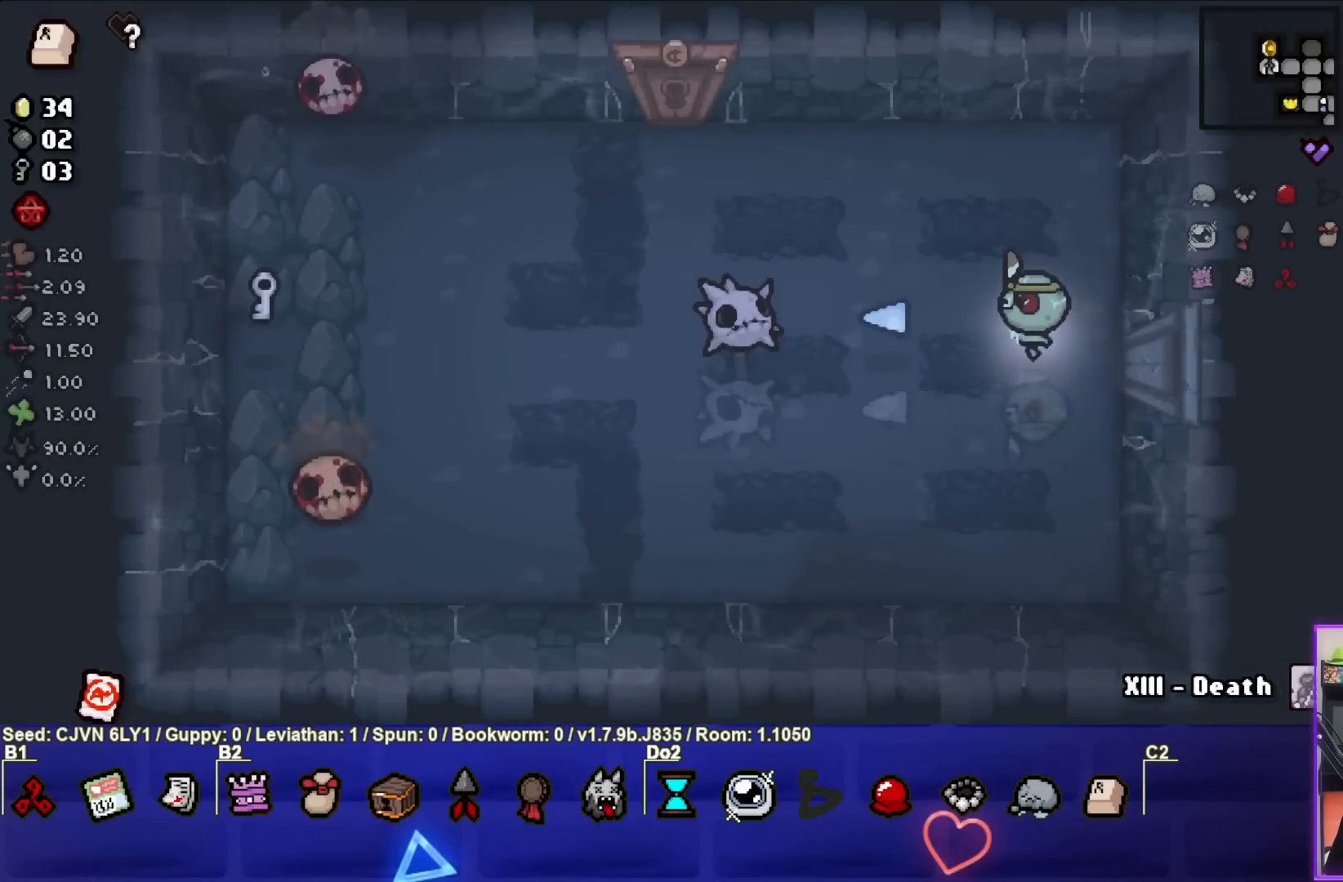
{"buttons": [], "left_stick": "up", "events": [[117, "left_stick", "right"], [267, "left_stick", "up-right"], [400, "SQUARE", "up"], [400, "left_stick", "center"], [500, "left_stick", "up"]]}
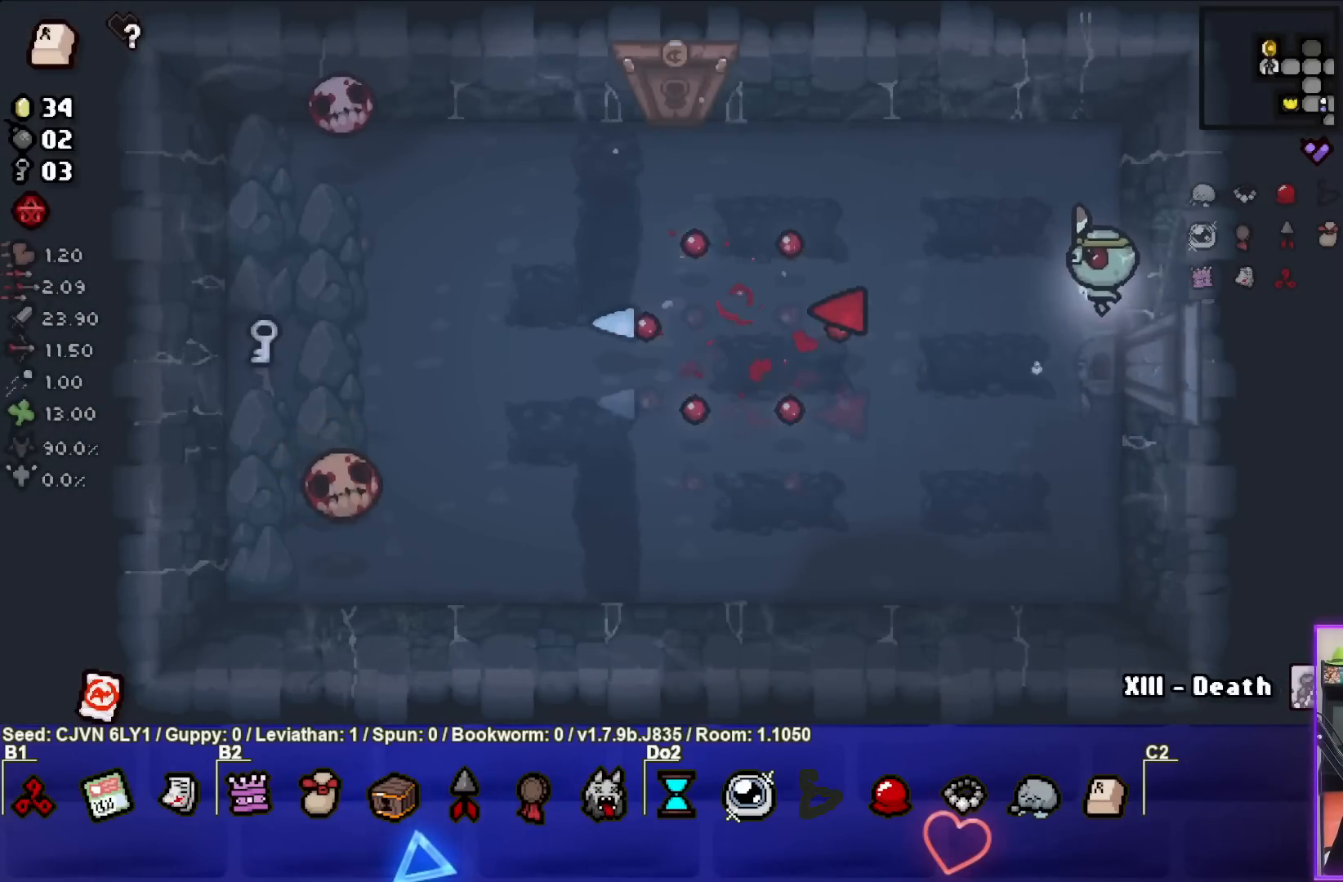
{"buttons": ["SQUARE"], "left_stick": "left", "events": [[267, "left_stick", "left"], [417, "SQUARE", "down"]]}
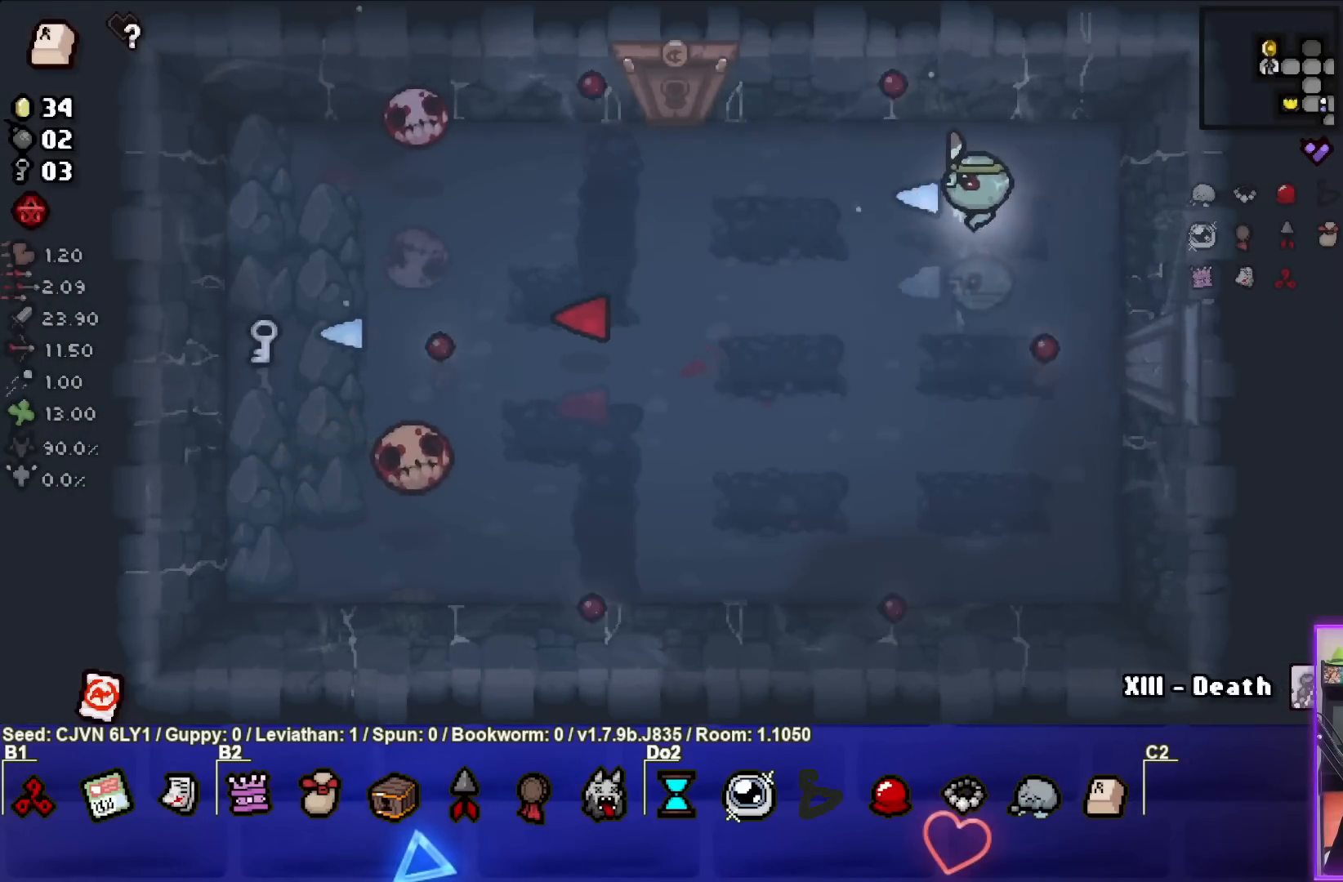
{"buttons": ["SQUARE"], "left_stick": "center", "events": [[367, "left_stick", "center"]]}
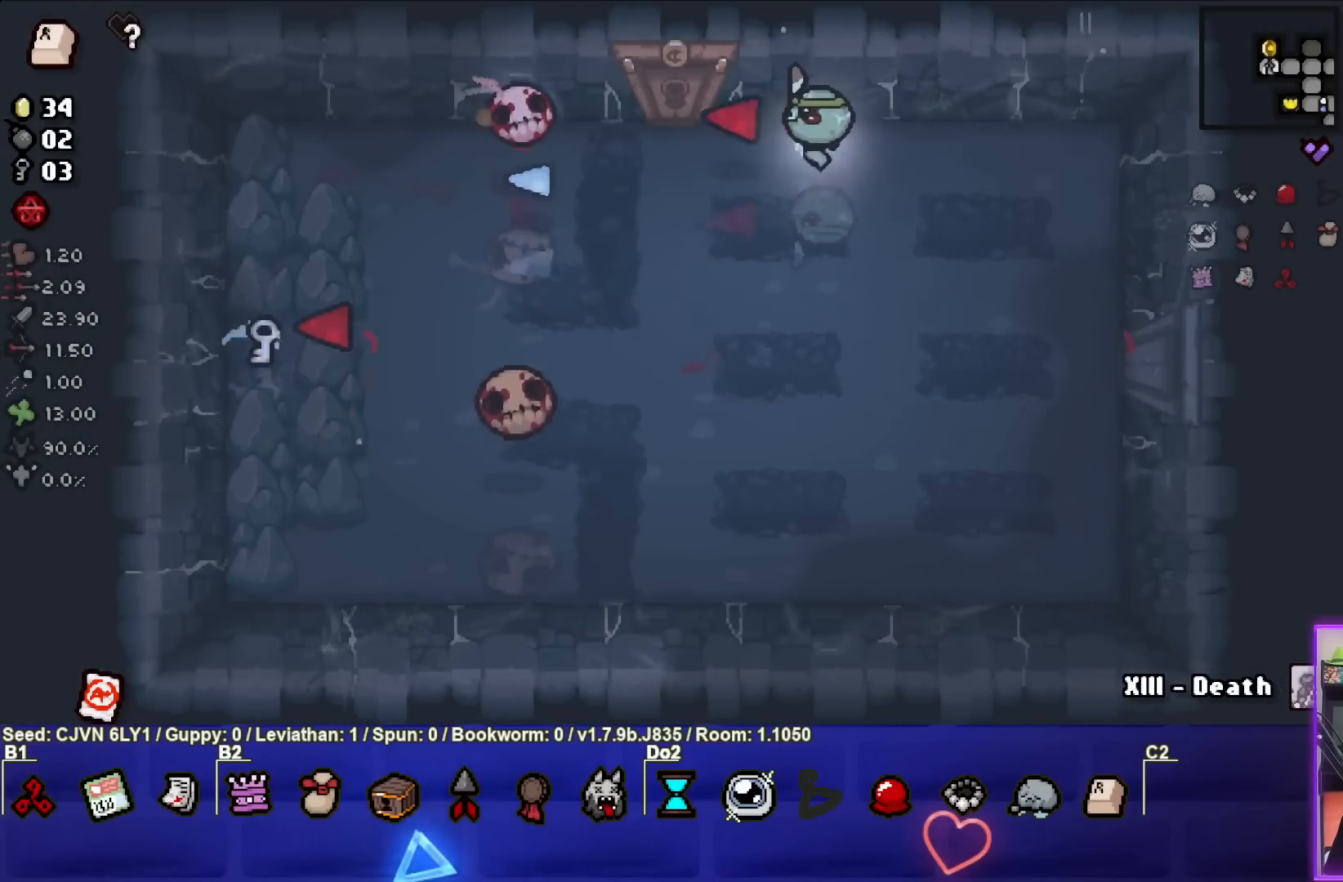
{"buttons": [], "left_stick": "down-right", "events": [[33, "left_stick", "right"], [150, "SQUARE", "up"], [317, "left_stick", "down-right"]]}
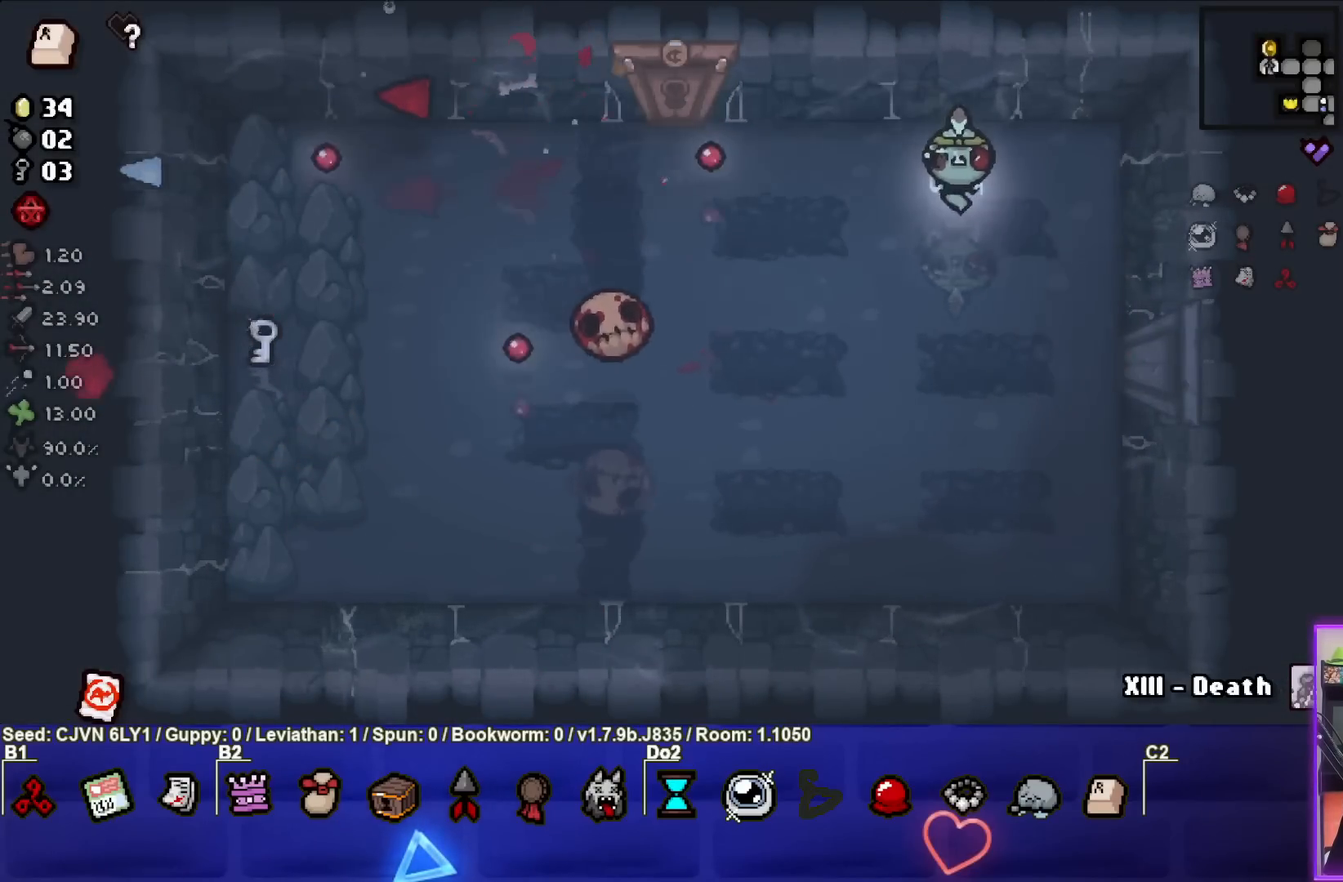
{"buttons": [], "left_stick": "down-left", "events": [[200, "left_stick", "down"], [417, "left_stick", "down-left"]]}
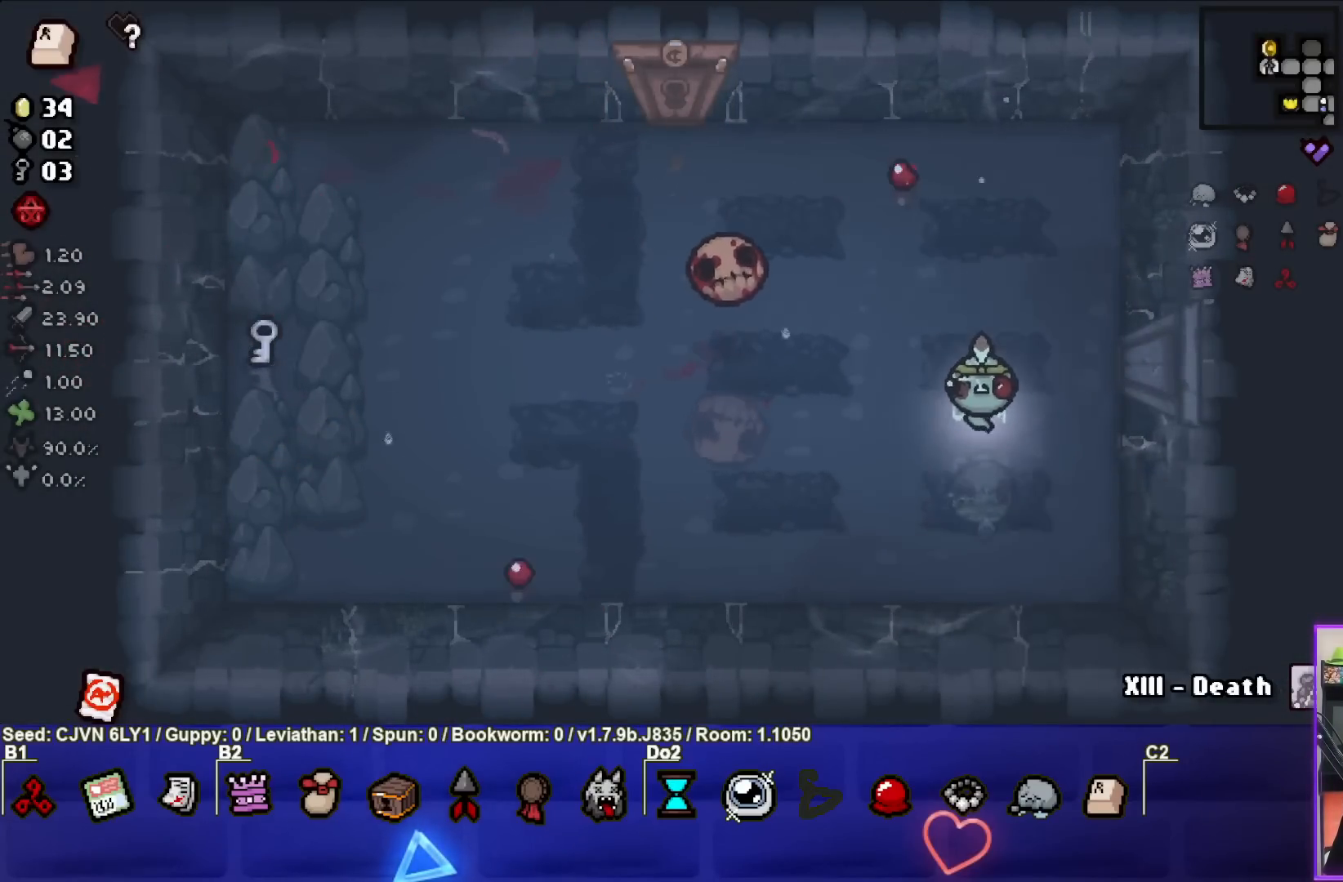
{"buttons": [], "left_stick": "left", "events": [[200, "TRIANGLE", "down"], [400, "left_stick", "left"], [417, "TRIANGLE", "up"]]}
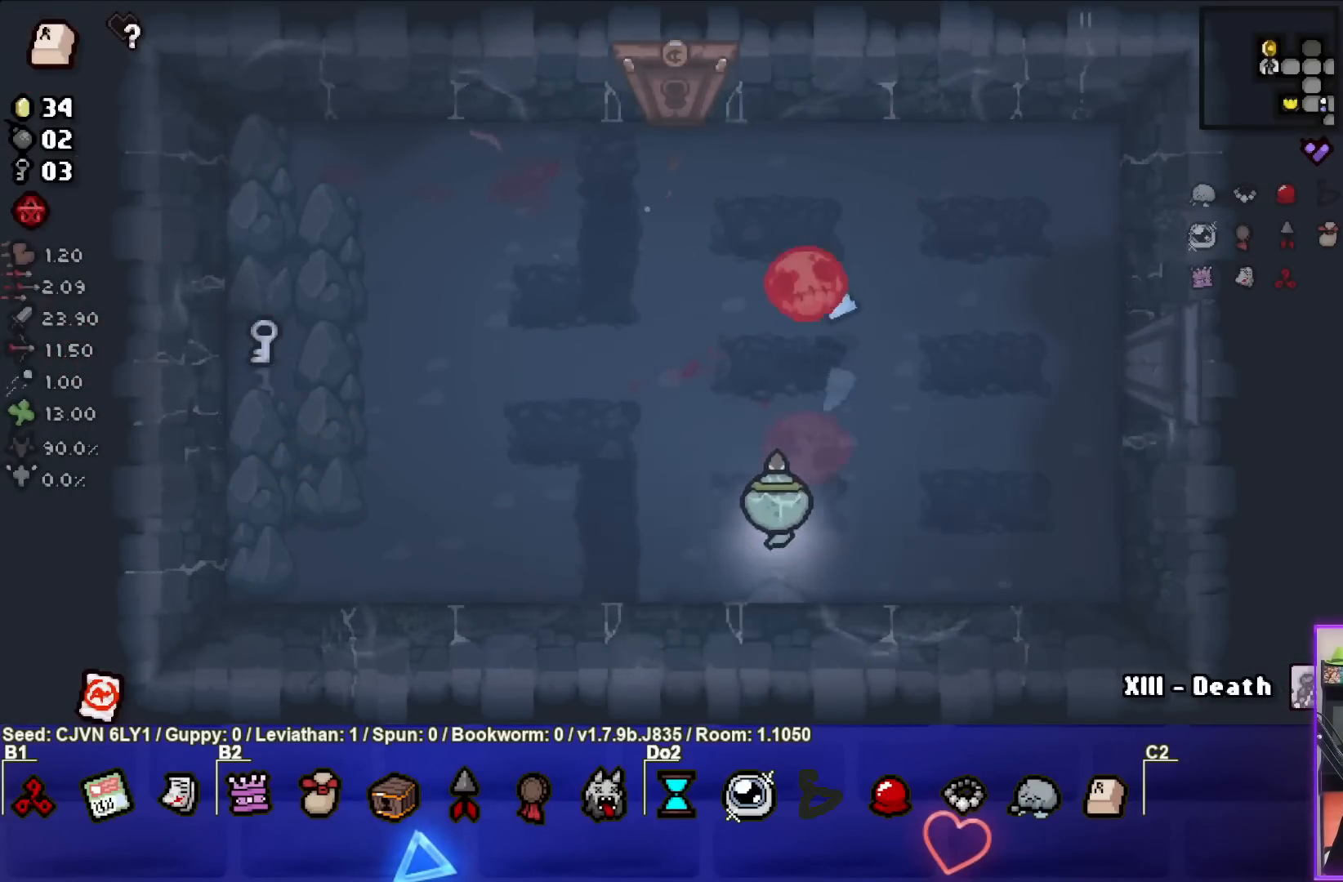
{"buttons": [], "left_stick": "up-left", "events": [[450, "left_stick", "up-left"]]}
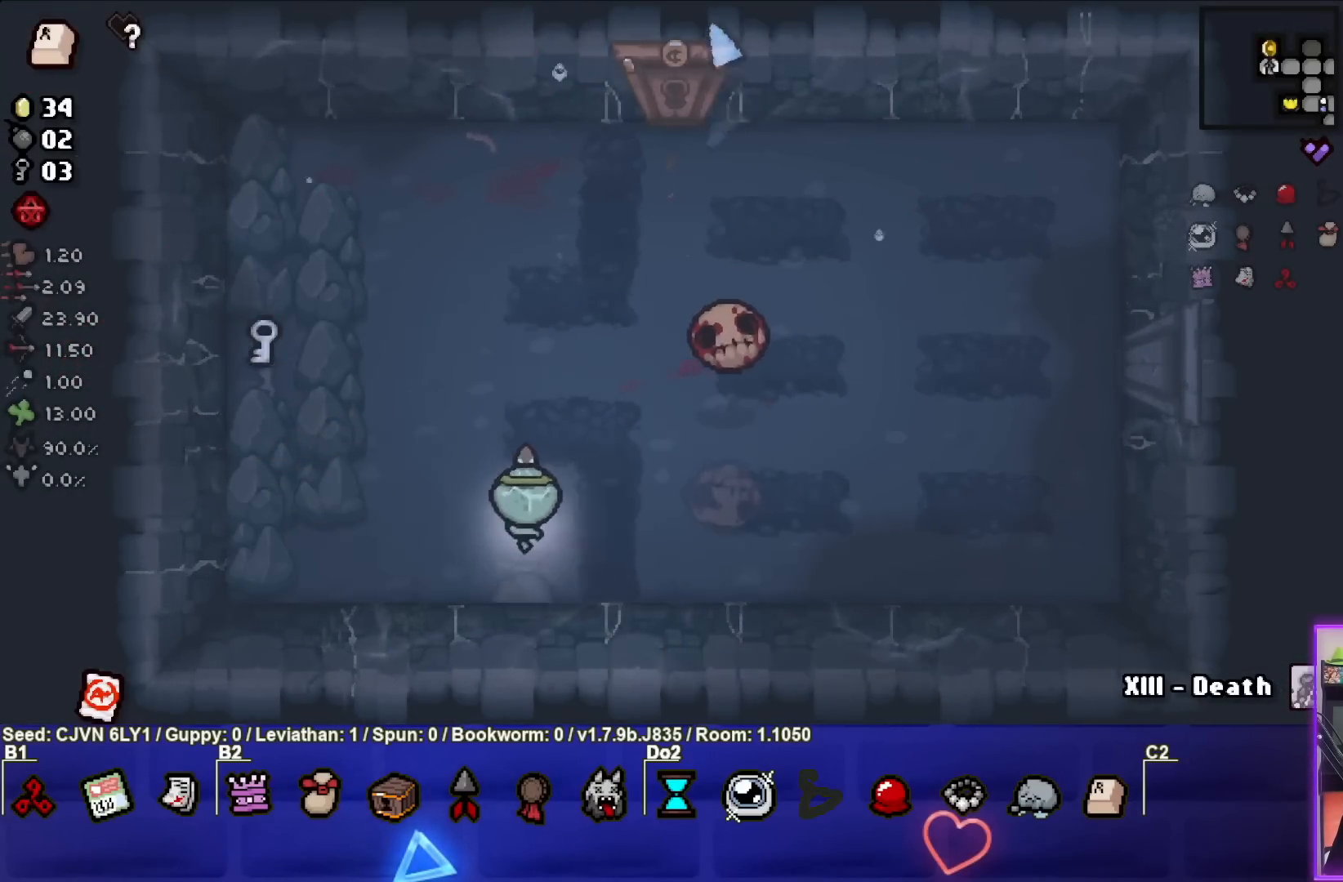
{"buttons": ["CIRCLE"], "left_stick": "left", "events": [[133, "CIRCLE", "down"], [233, "left_stick", "left"]]}
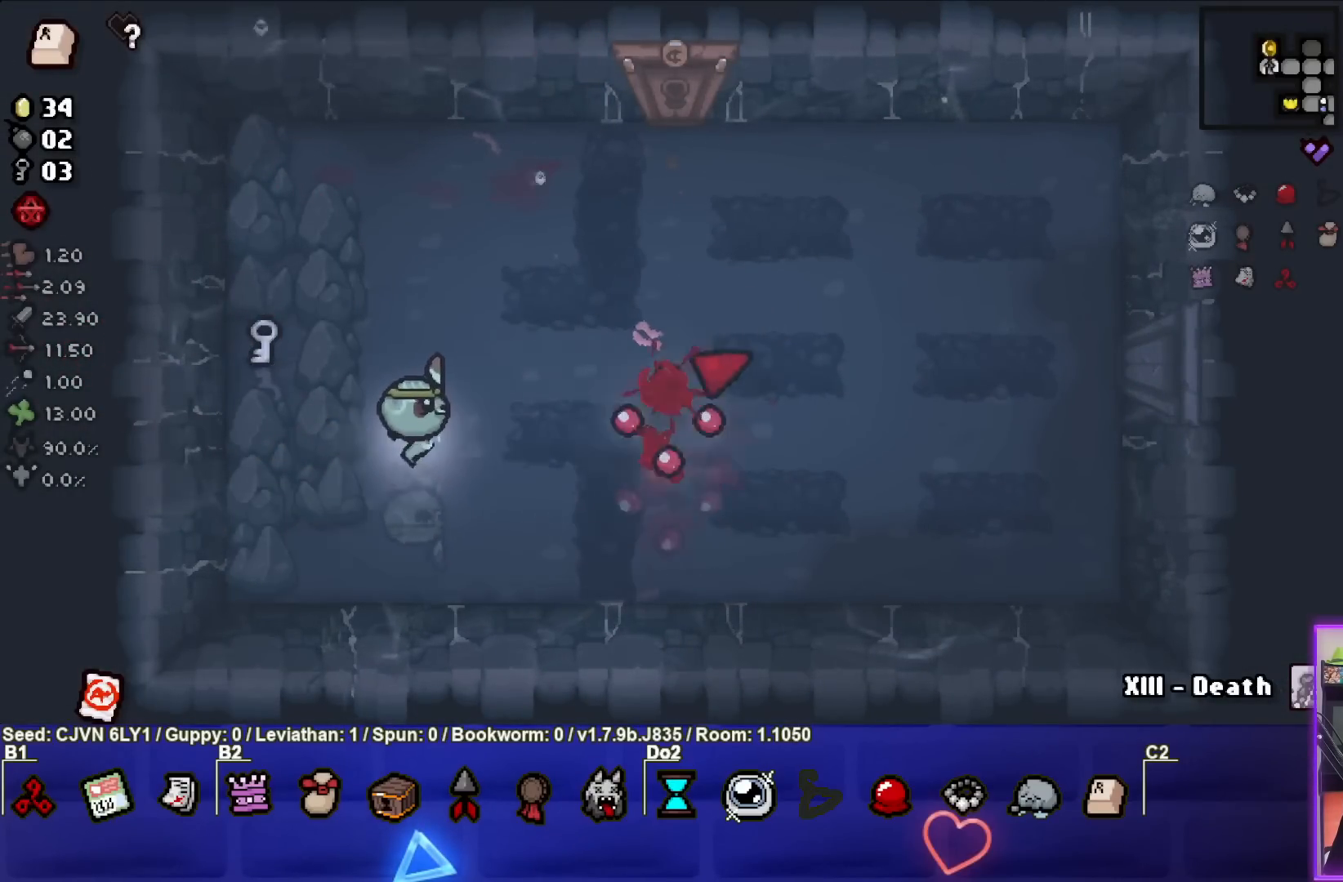
{"buttons": [], "left_stick": "up-left", "events": [[17, "CIRCLE", "up"], [217, "left_stick", "up-left"]]}
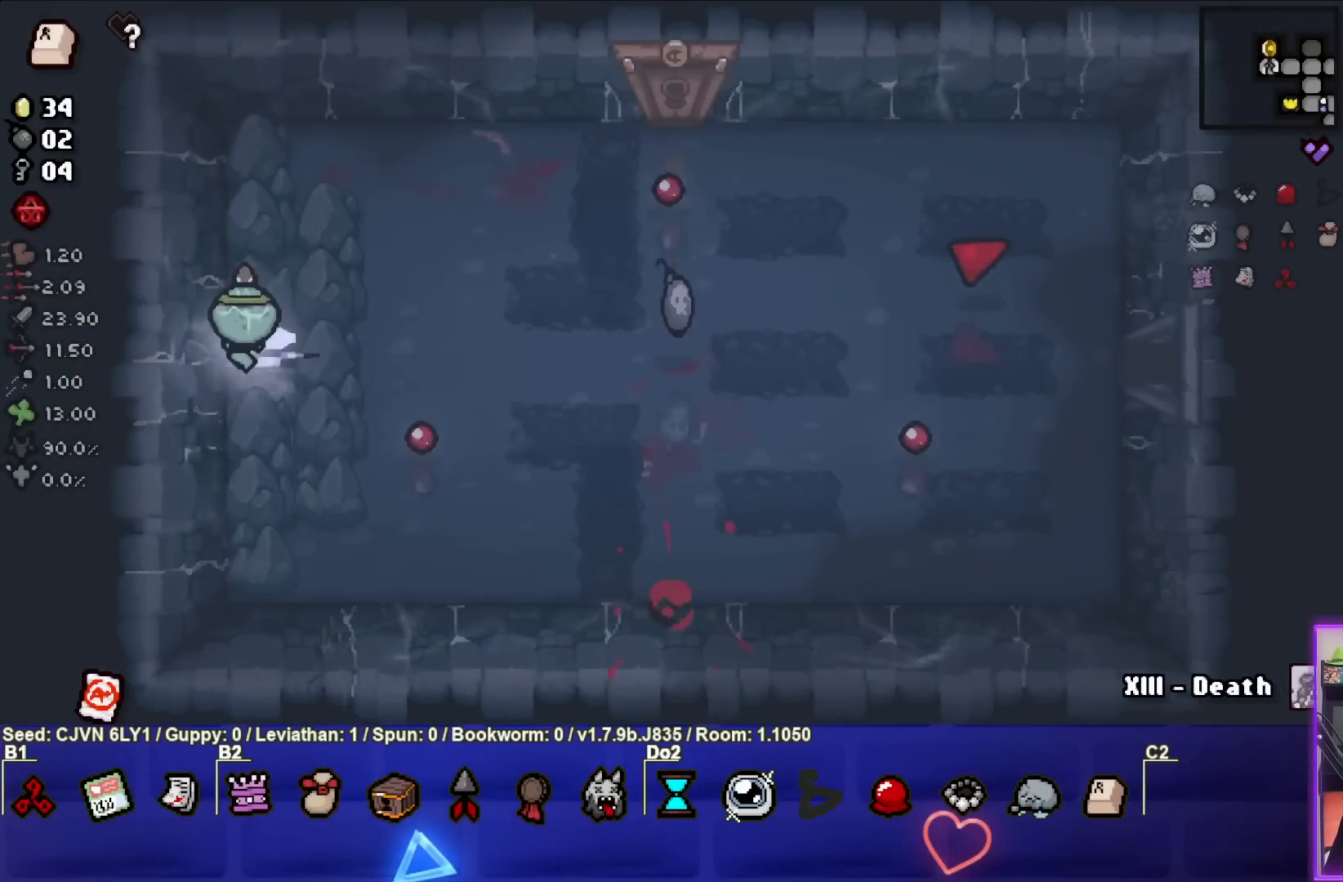
{"buttons": [], "left_stick": "down-right", "events": [[100, "left_stick", "up-right"], [250, "left_stick", "right"], [433, "left_stick", "down-right"]]}
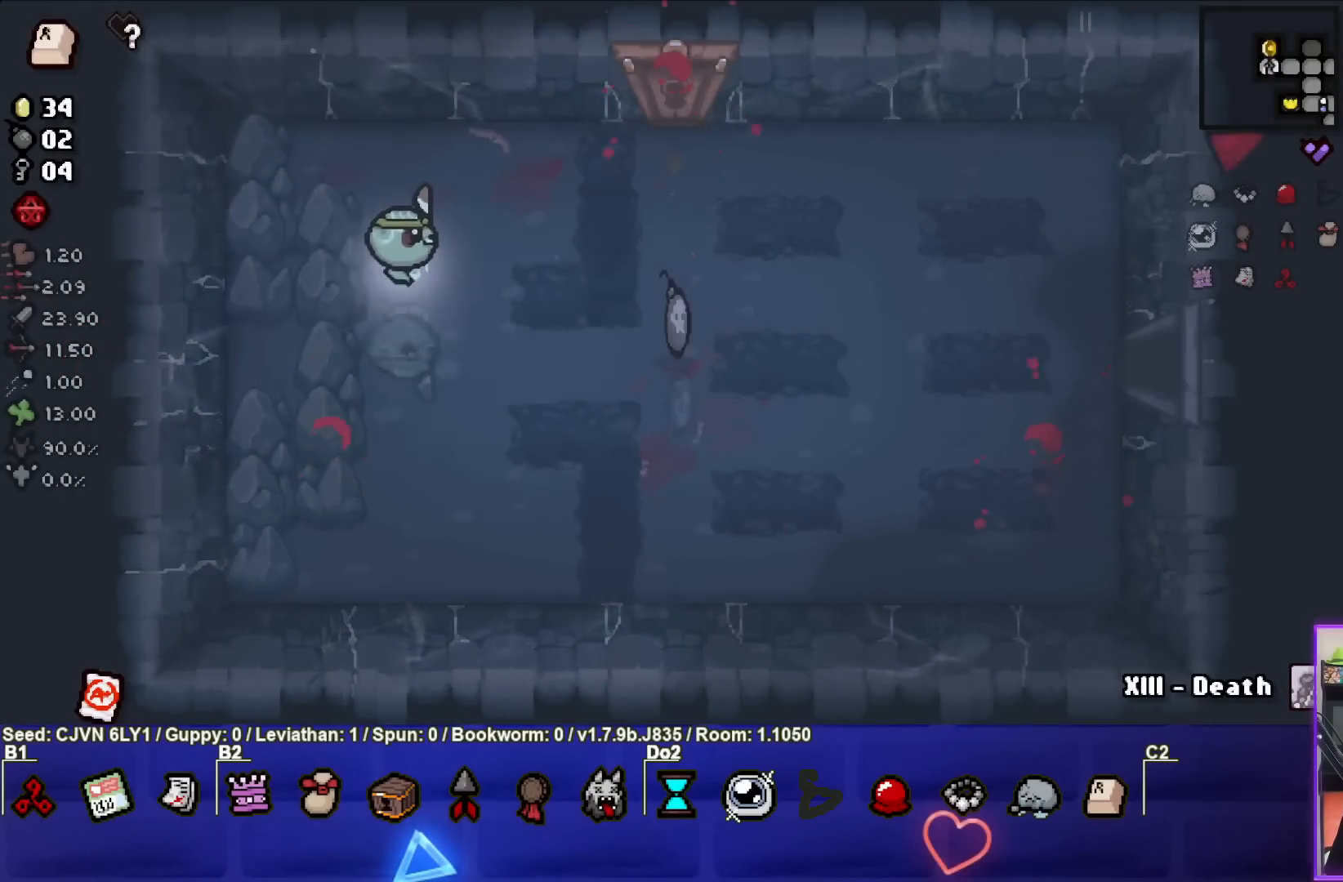
{"buttons": [], "left_stick": "right", "events": [[317, "left_stick", "right"]]}
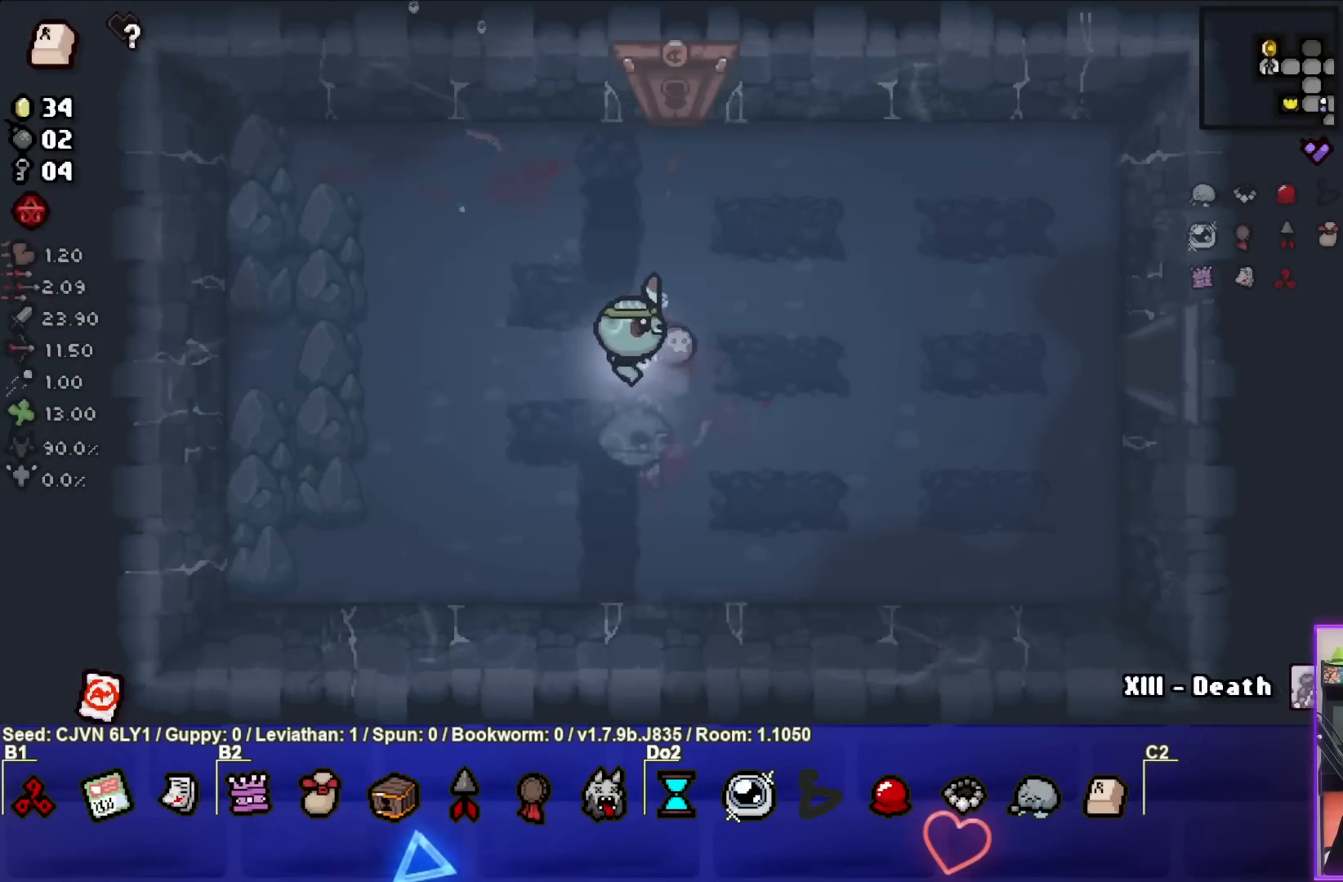
{"buttons": [], "left_stick": "center", "events": [[133, "left_stick", "up"], [283, "left_stick", "center"]]}
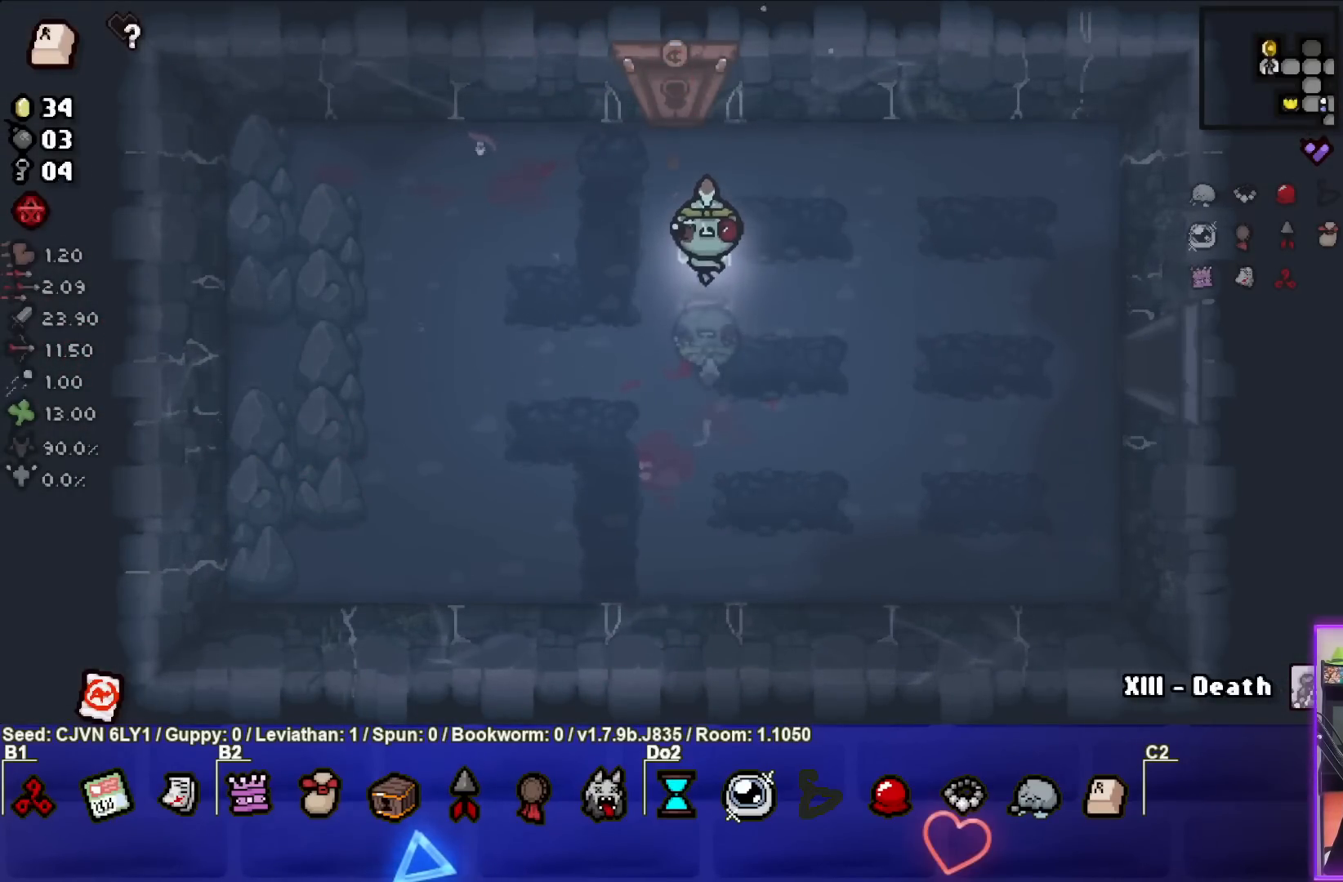
{"buttons": [], "left_stick": "center", "events": []}
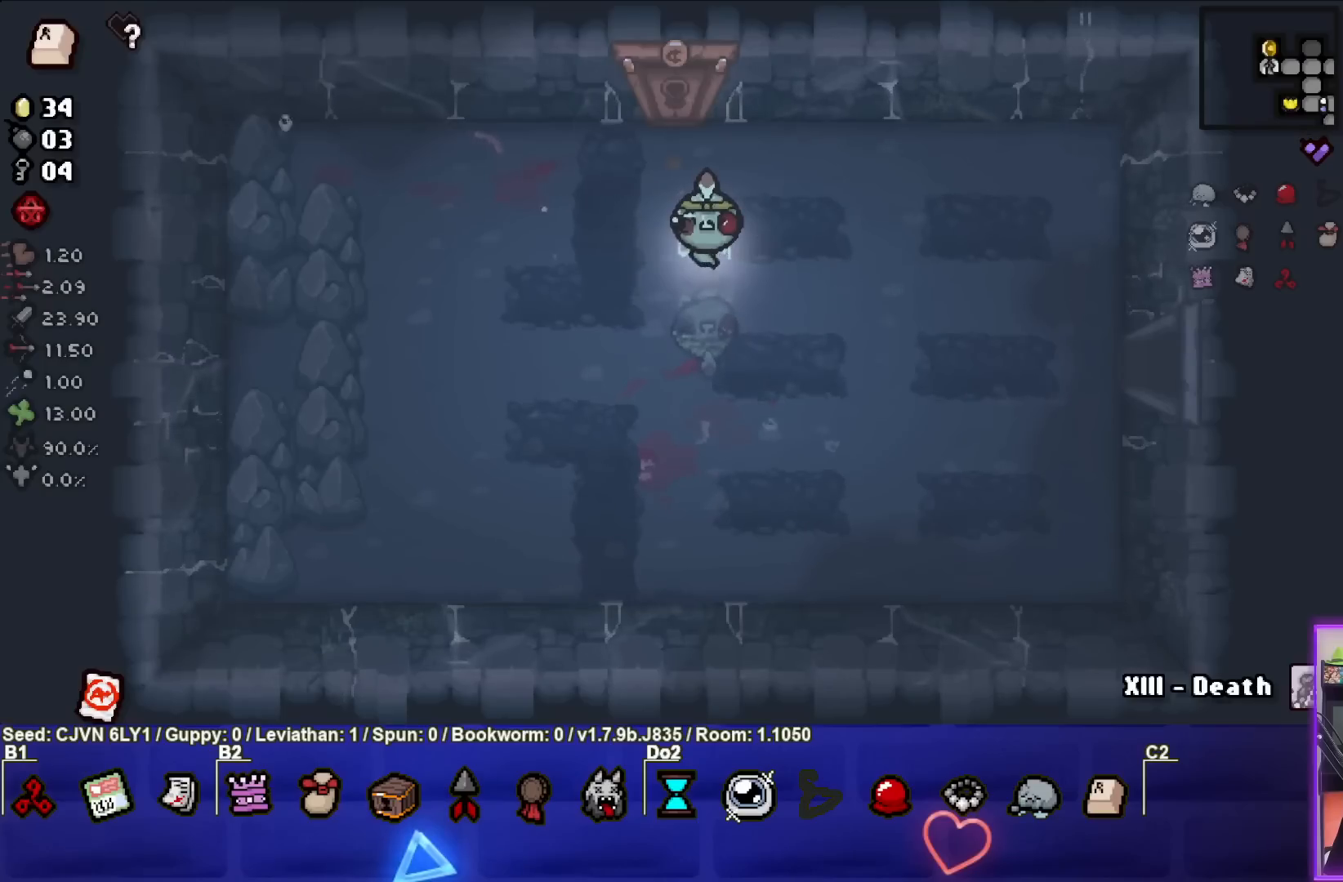
{"buttons": [], "left_stick": "center", "events": []}
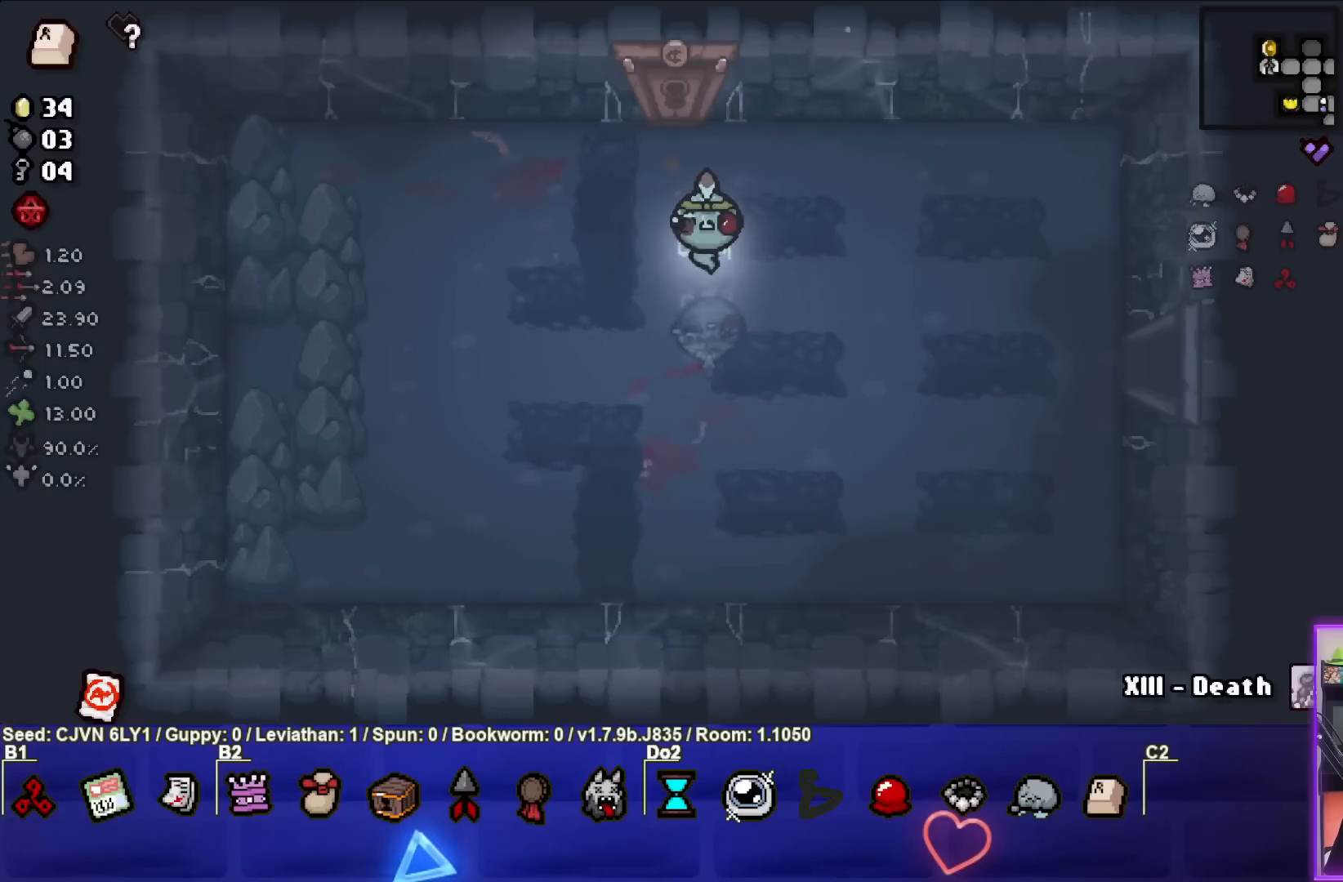
{"buttons": [], "left_stick": "center", "events": []}
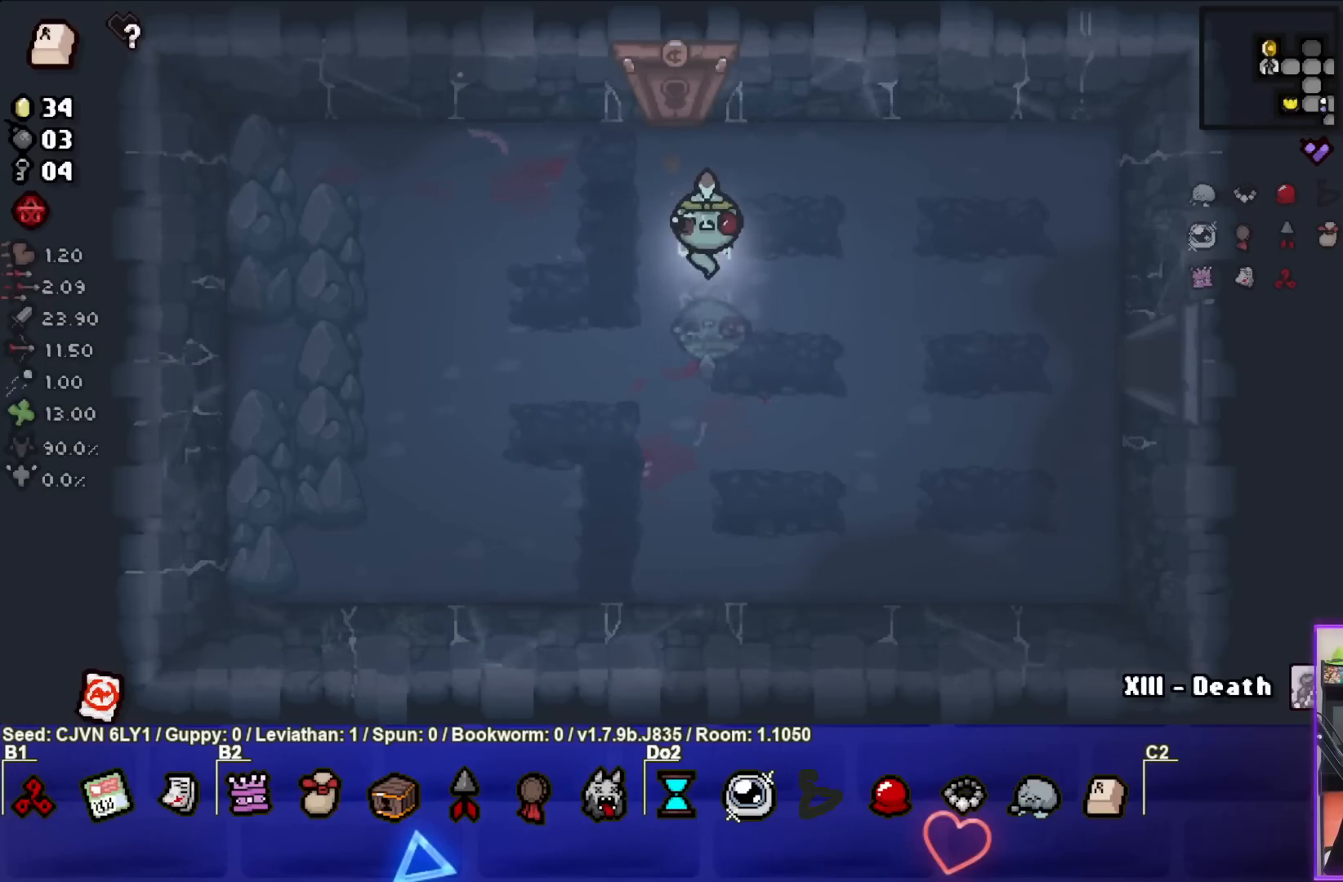
{"buttons": [], "left_stick": "center", "events": []}
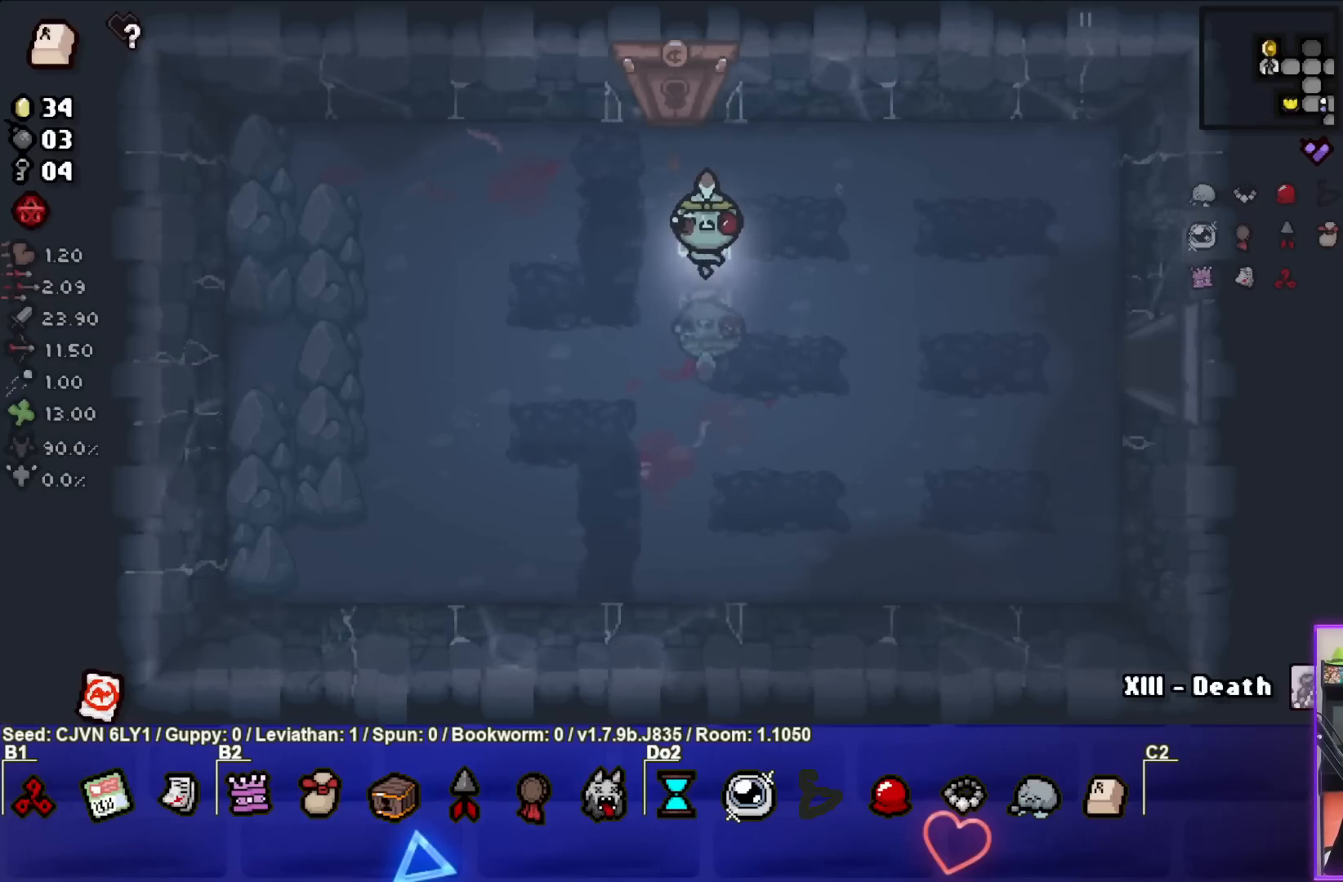
{"buttons": [], "left_stick": "center", "events": []}
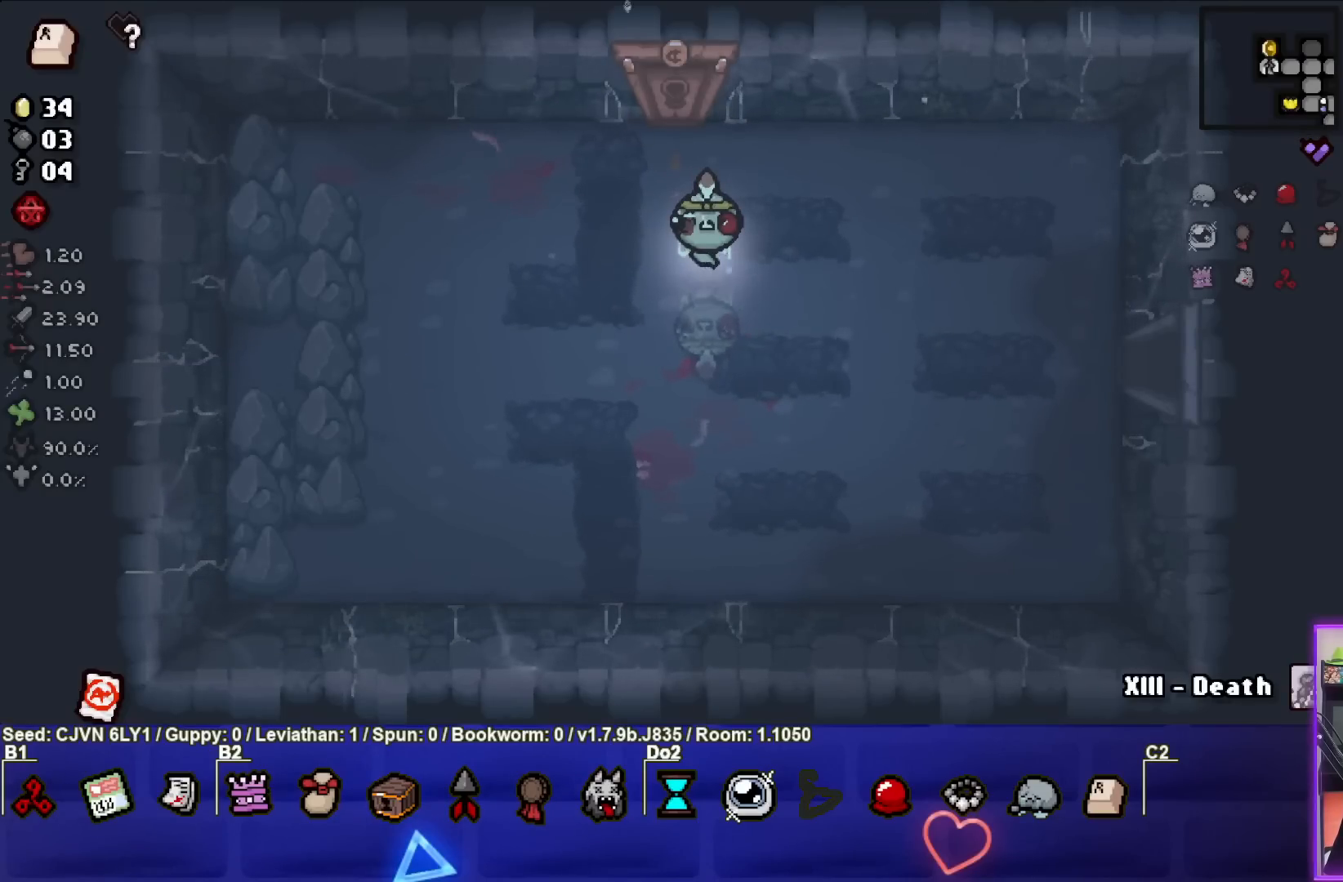
{"buttons": [], "left_stick": "up", "events": [[483, "left_stick", "up"]]}
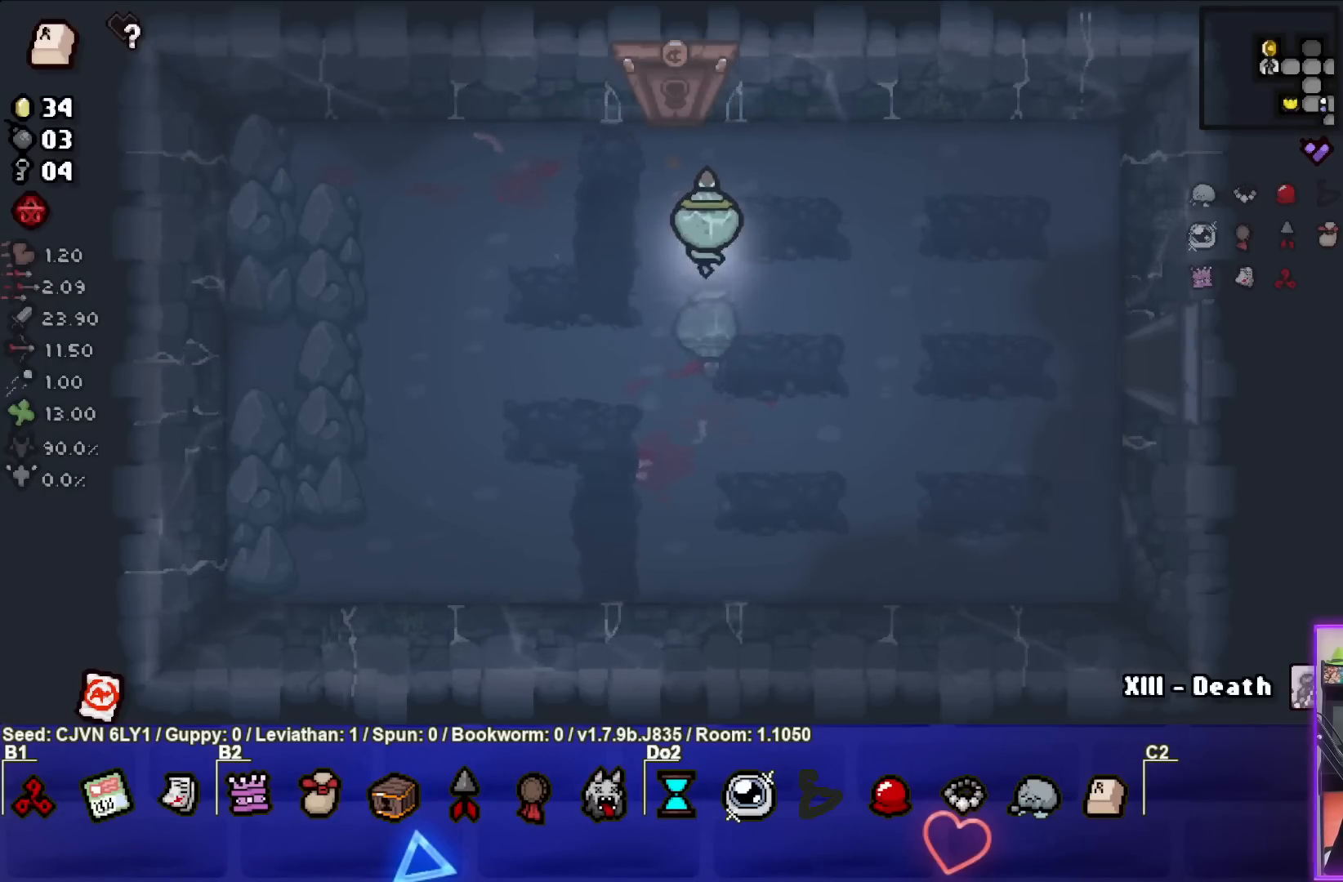
{"buttons": [], "left_stick": "up", "events": []}
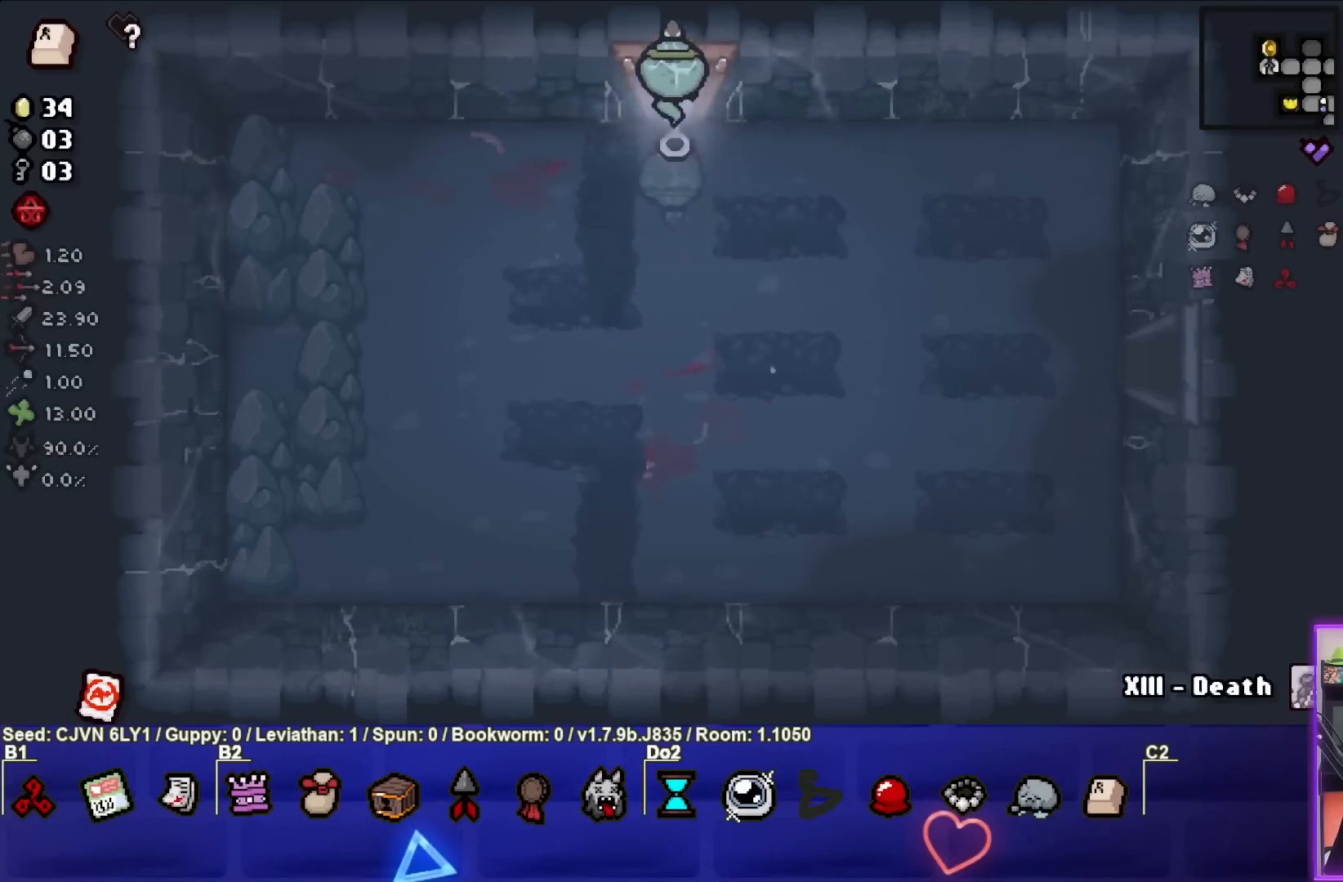
{"buttons": [], "left_stick": "center", "events": [[167, "left_stick", "center"]]}
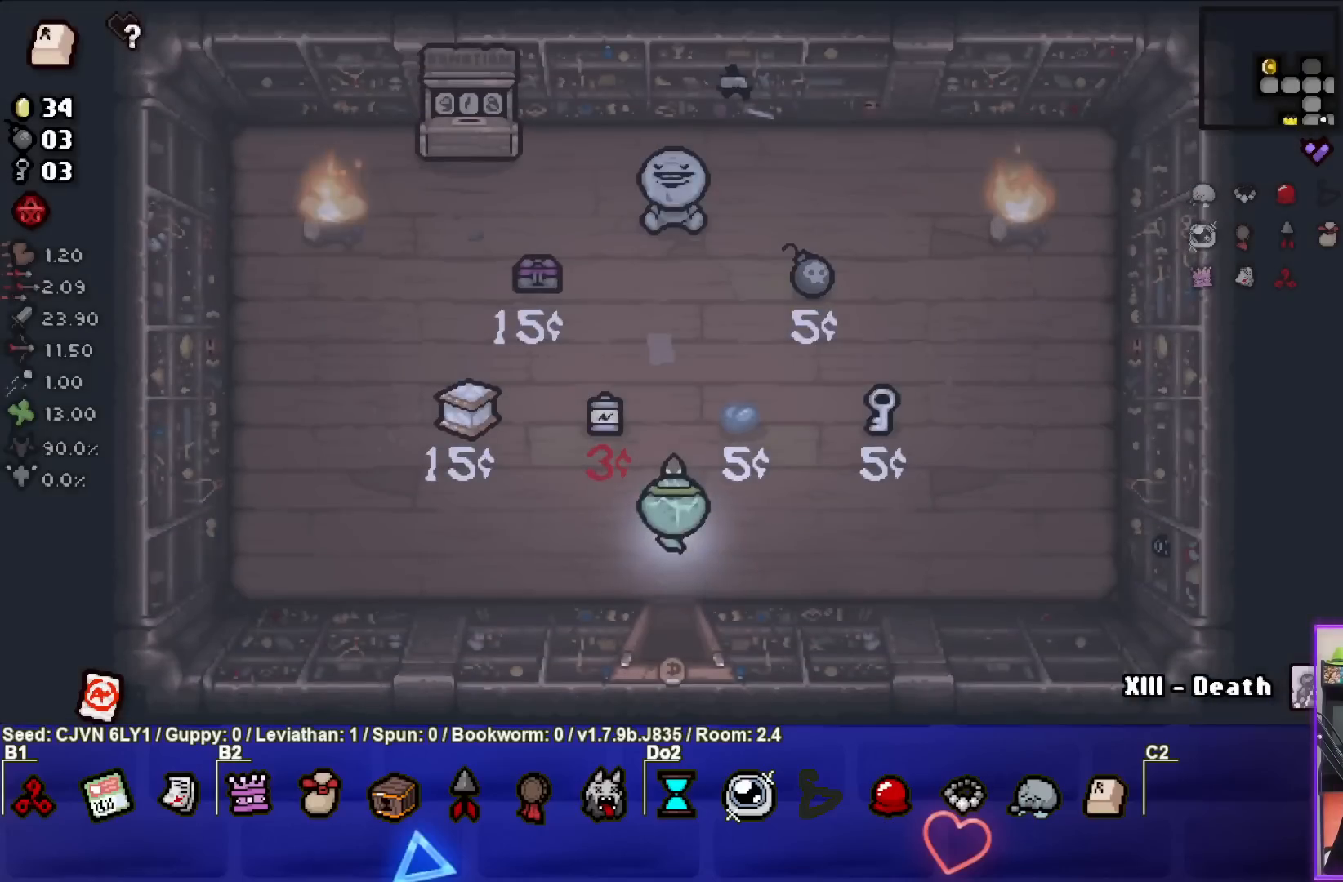
{"buttons": [], "left_stick": "center", "events": []}
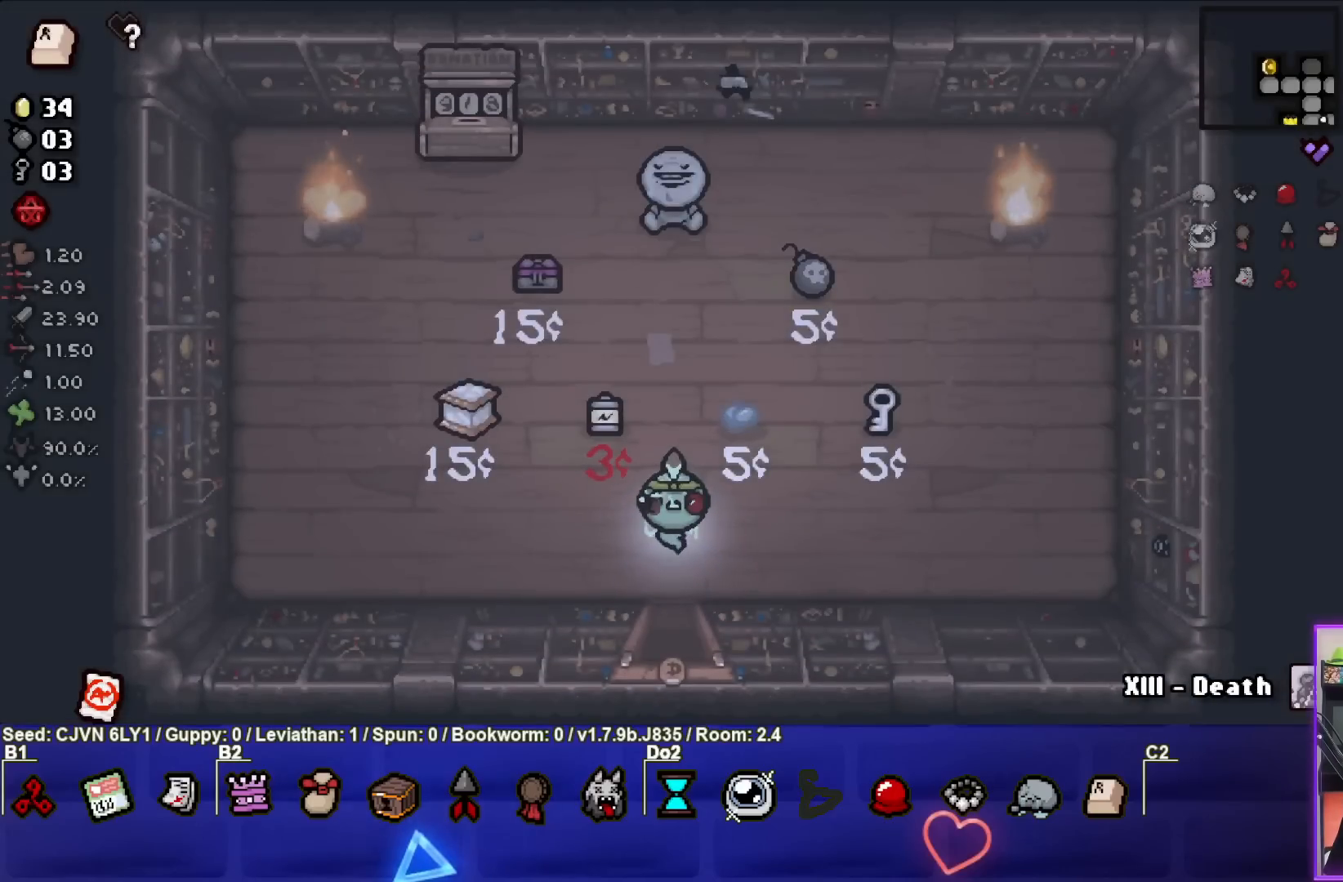
{"buttons": [], "left_stick": "left", "events": [[267, "left_stick", "left"]]}
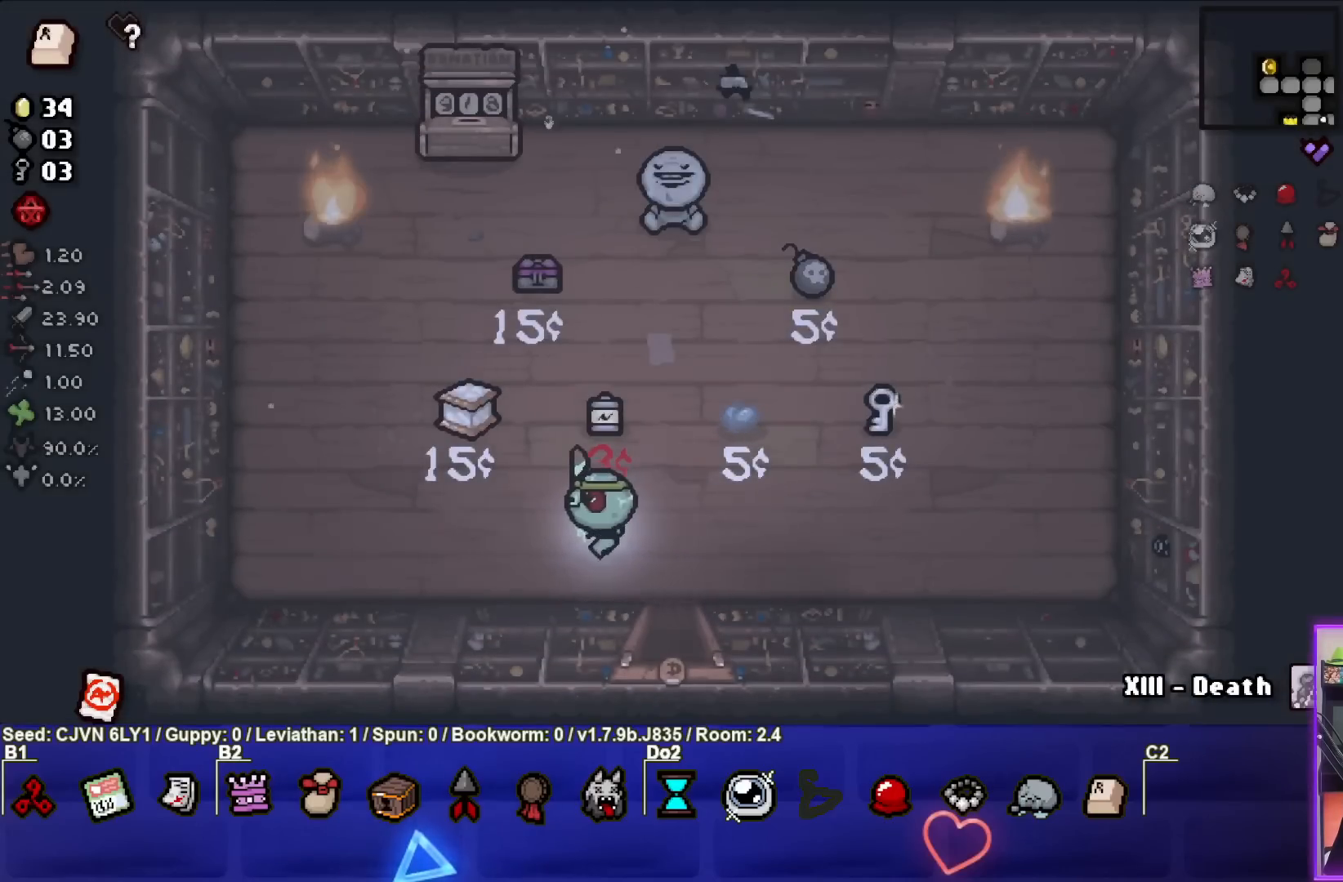
{"buttons": ["TRIANGLE"], "left_stick": "center", "events": [[233, "TRIANGLE", "down"], [333, "left_stick", "up-left"], [500, "left_stick", "center"]]}
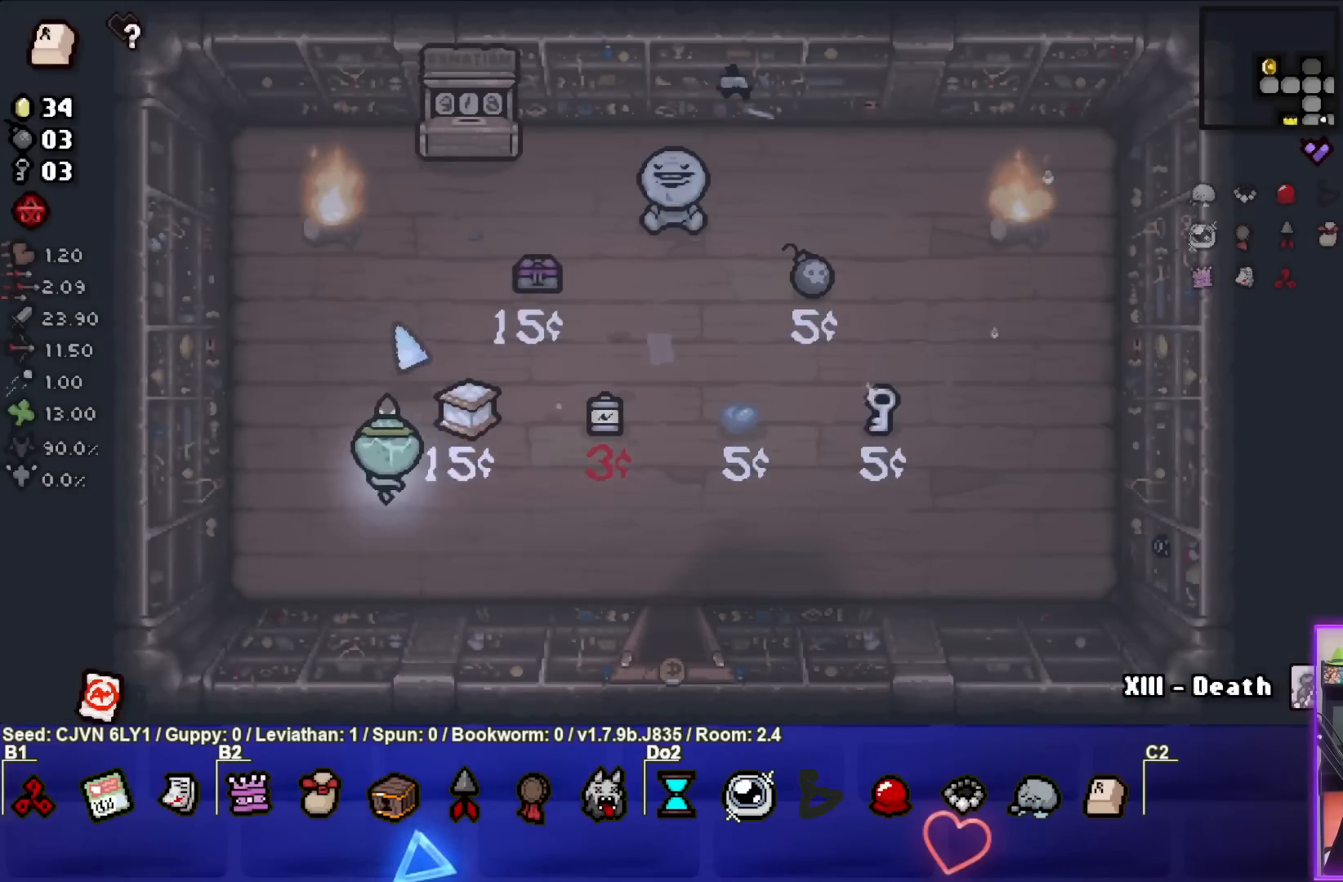
{"buttons": ["TRIANGLE"], "left_stick": "down", "events": [[83, "left_stick", "up-left"], [300, "left_stick", "center"], [500, "left_stick", "down"]]}
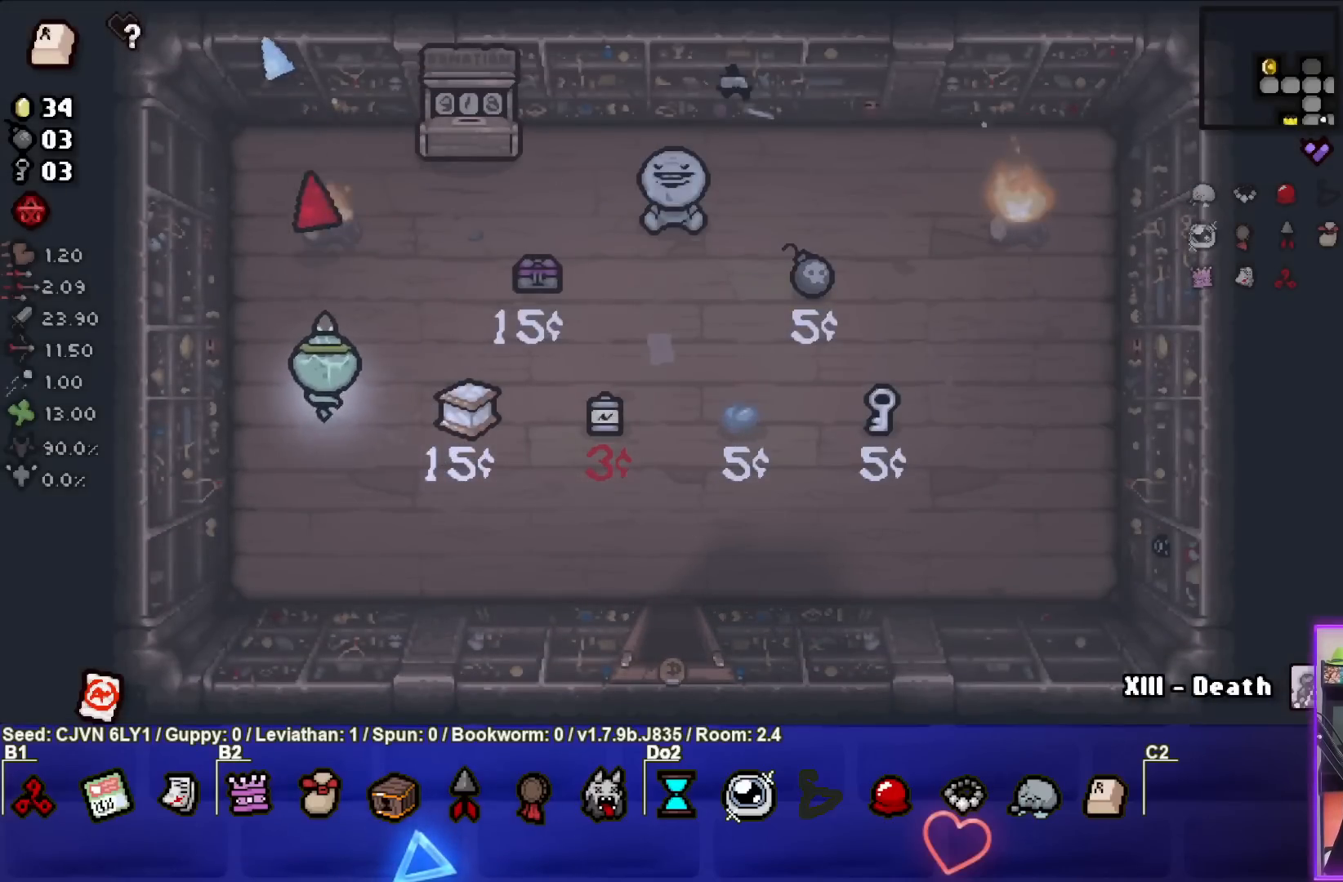
{"buttons": [], "left_stick": "right", "events": [[317, "left_stick", "down-right"], [333, "TRIANGLE", "up"], [500, "left_stick", "right"]]}
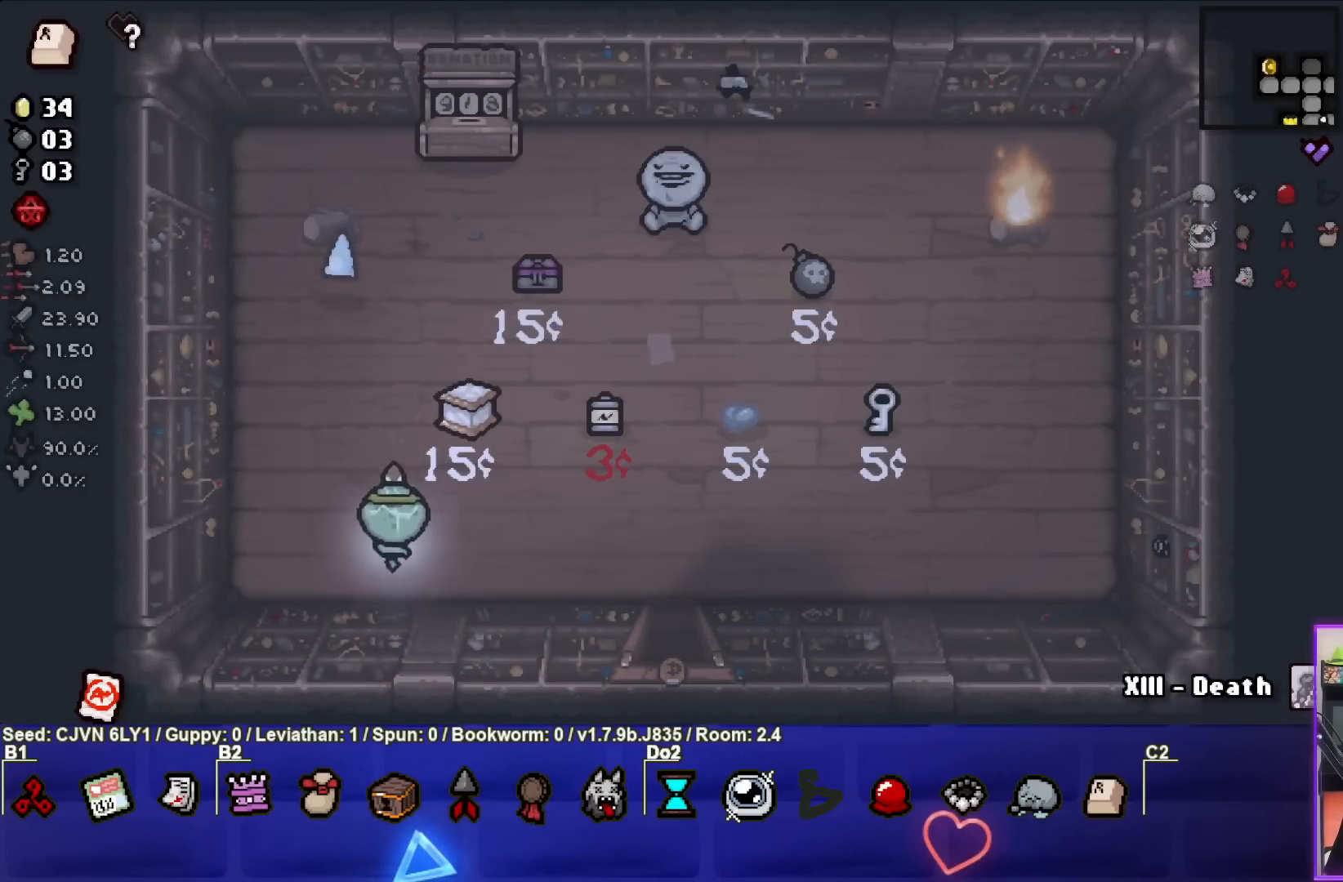
{"buttons": [], "left_stick": "center", "events": [[467, "left_stick", "center"]]}
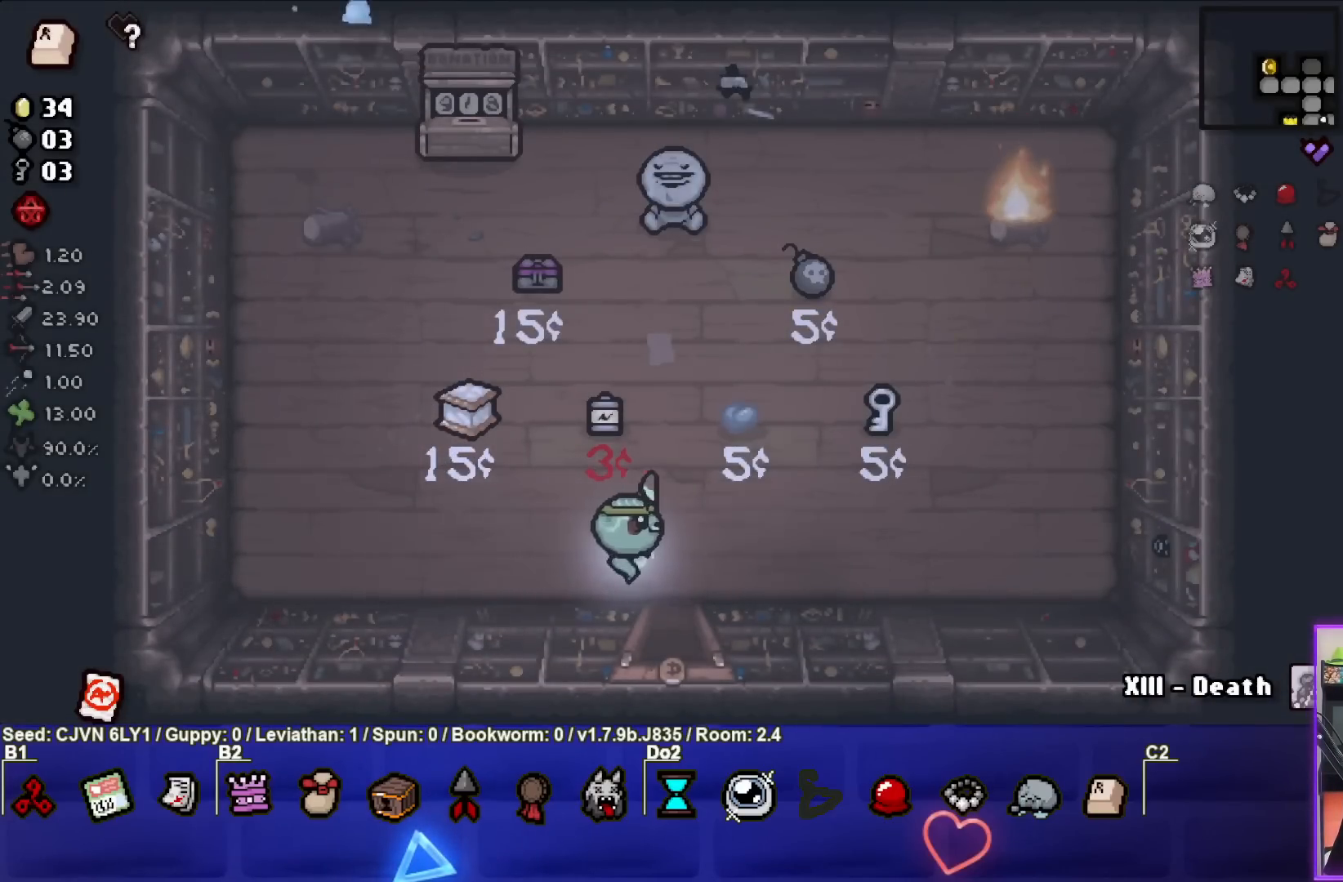
{"buttons": [], "left_stick": "down", "events": [[483, "left_stick", "down"]]}
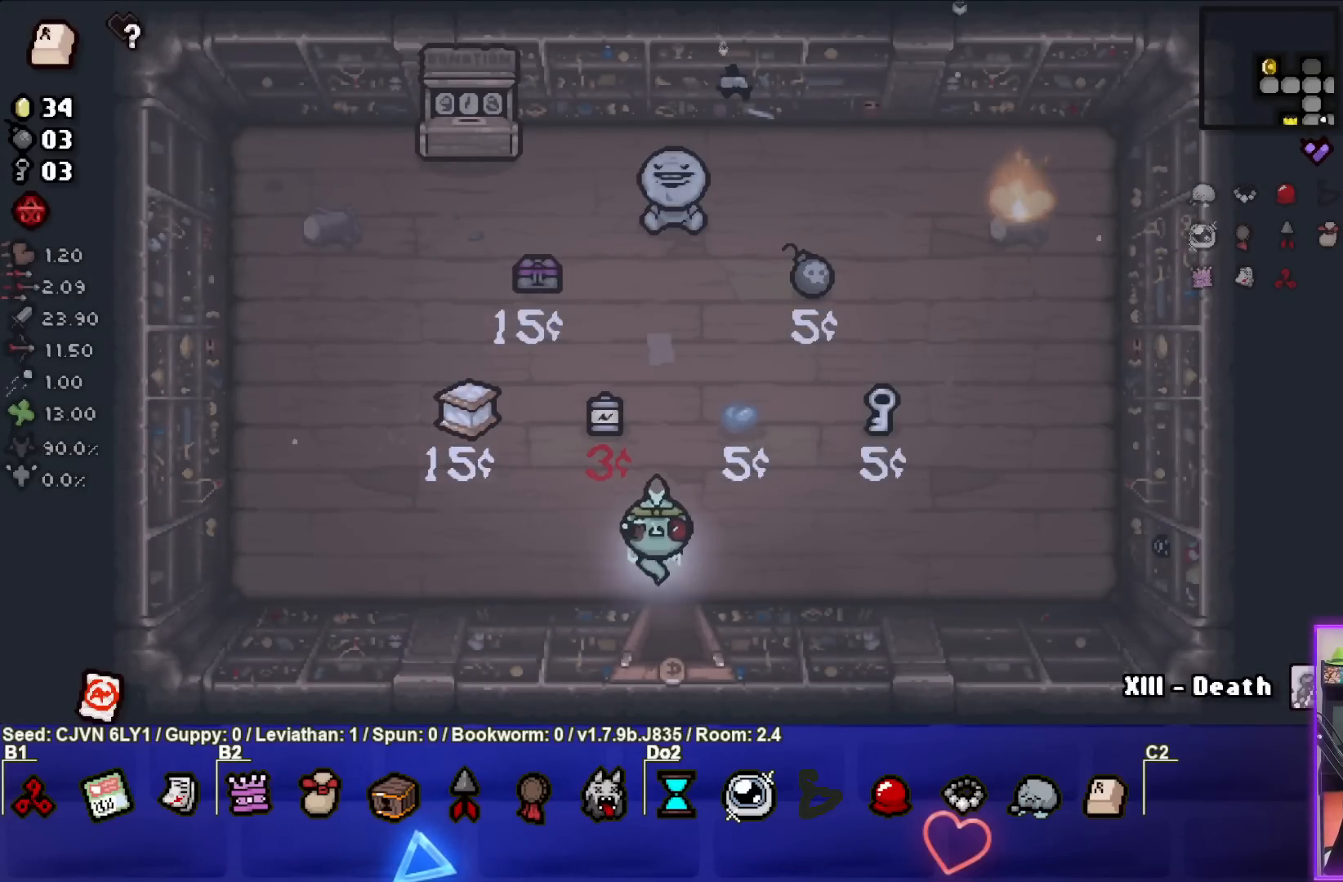
{"buttons": [], "left_stick": "center", "events": [[317, "left_stick", "center"]]}
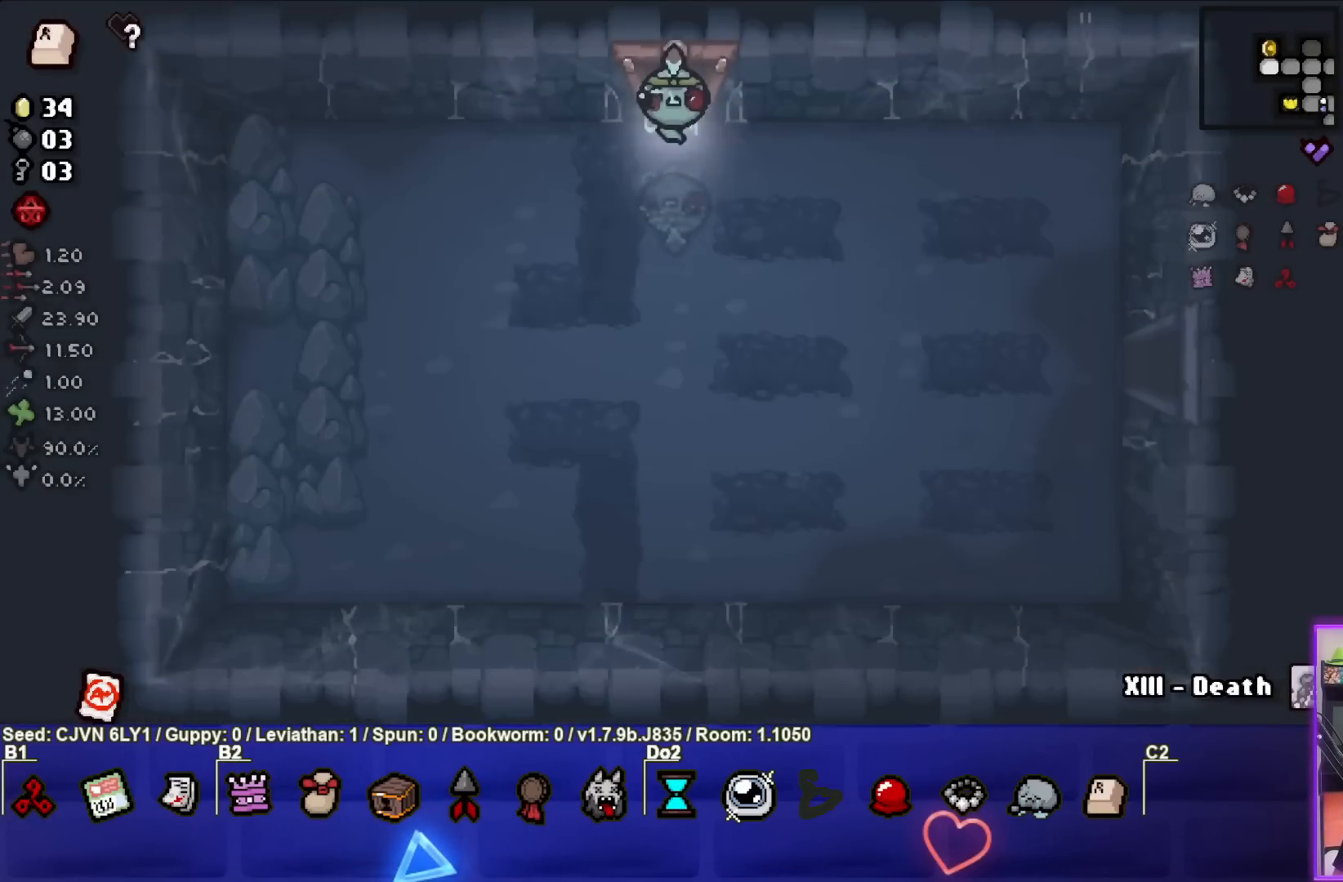
{"buttons": [], "left_stick": "down-right", "events": [[50, "left_stick", "down"], [150, "left_stick", "down-right"]]}